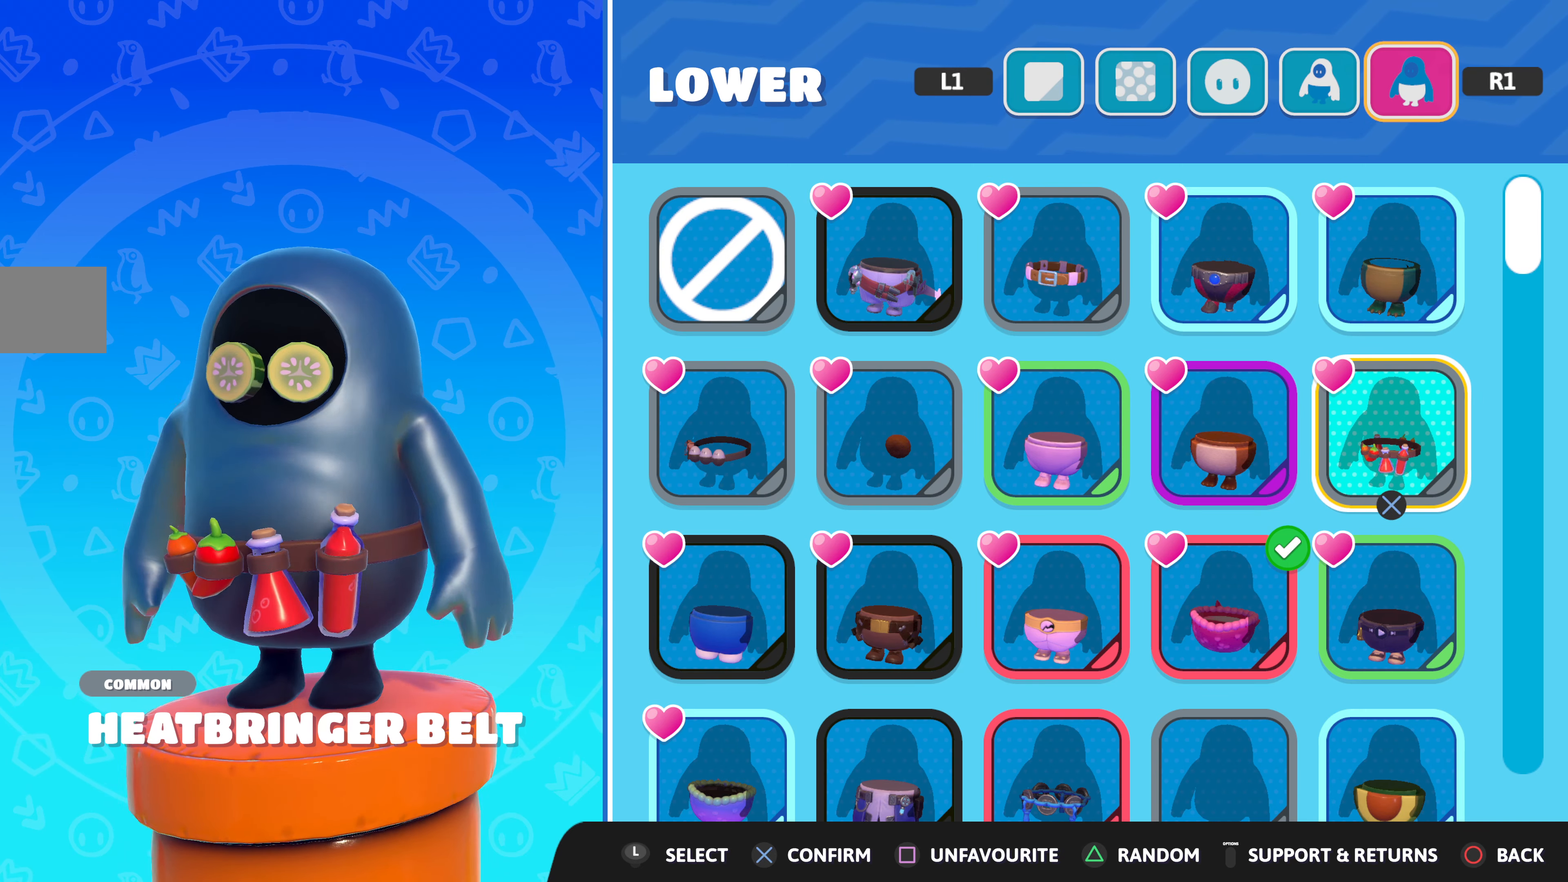
Gameplay with a controller (PlayStation layout); each line is a JSON object with the inputs held at the frame after it. "events" lists button and stick changes between this image and that frame as [ms after this image, input, new state], when the widget could be followed in between.
{"buttons": [], "left_stick": "center", "right_stick": "center", "events": [[333, "right_stick", "center"]]}
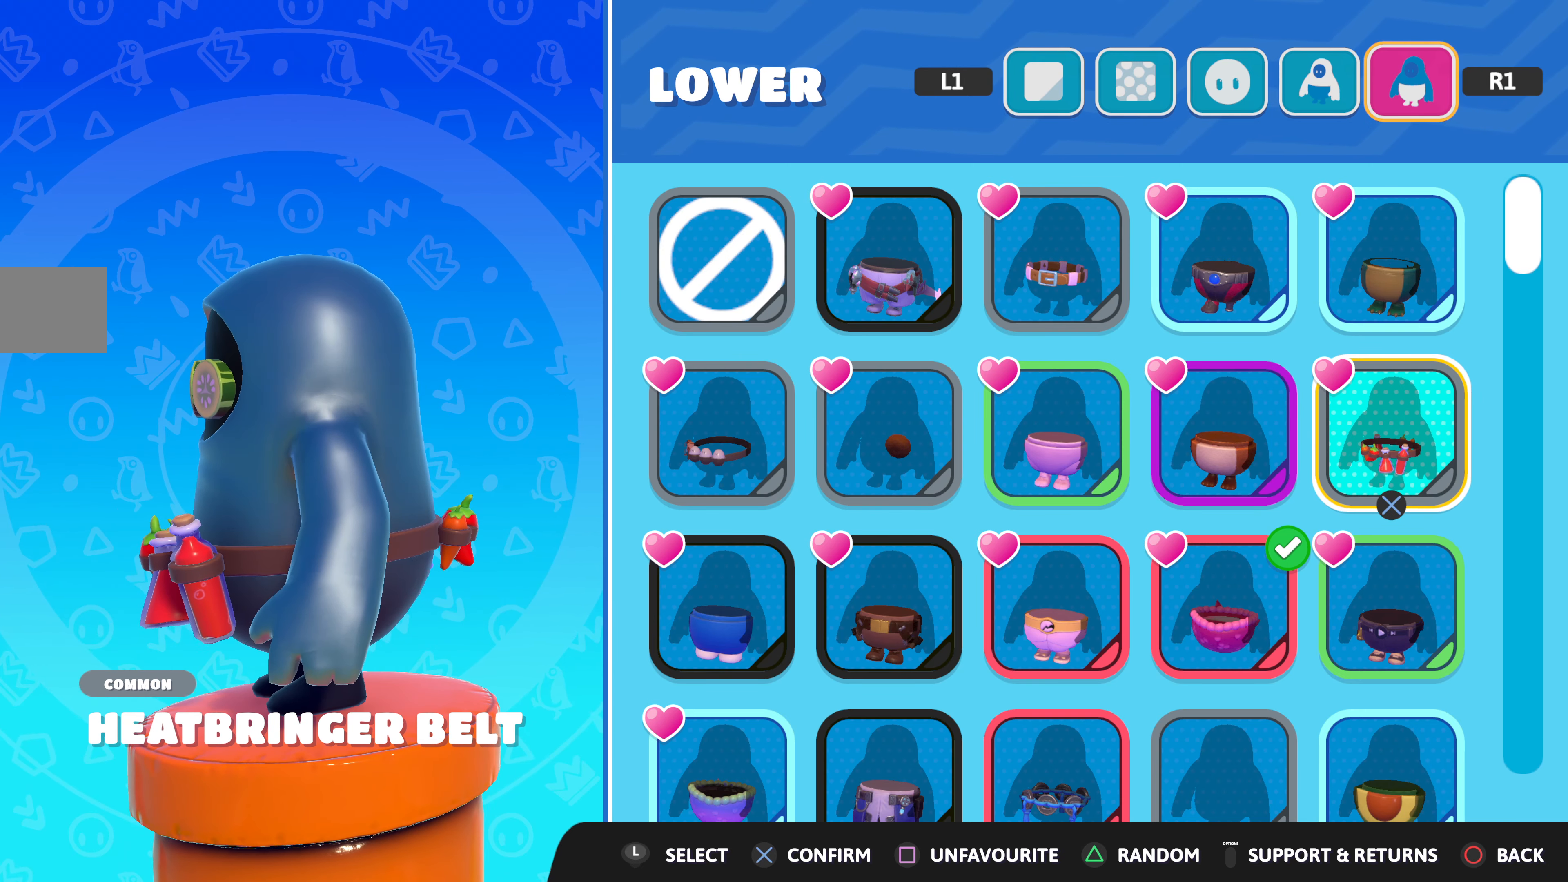
{"buttons": [], "left_stick": "center", "right_stick": "left", "events": [[67, "right_stick", "left"]]}
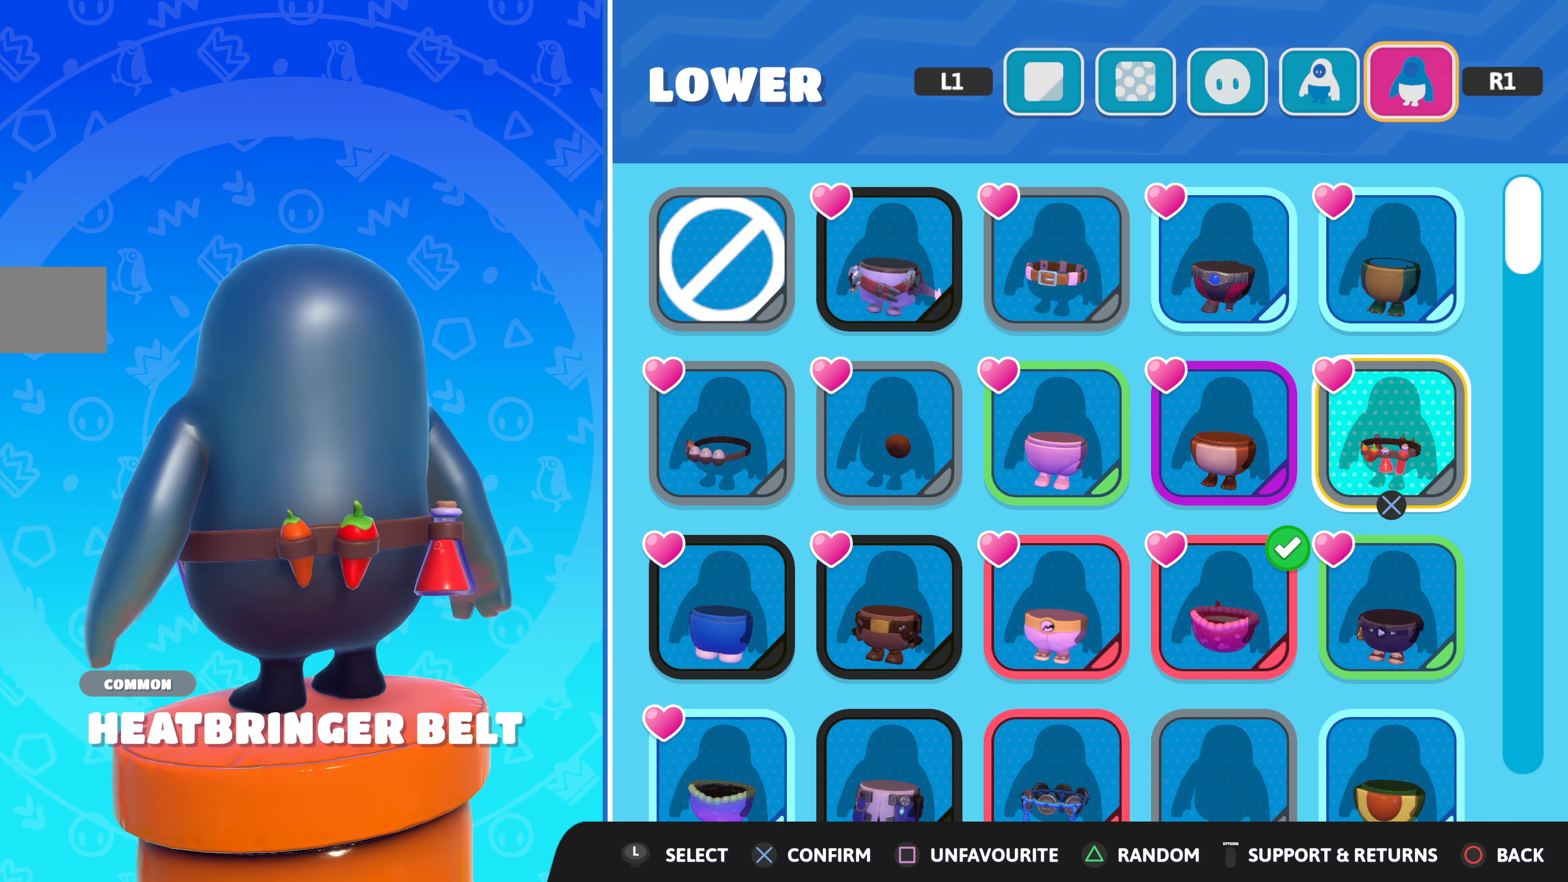
{"buttons": [], "left_stick": "center", "right_stick": "center", "events": [[33, "right_stick", "center"]]}
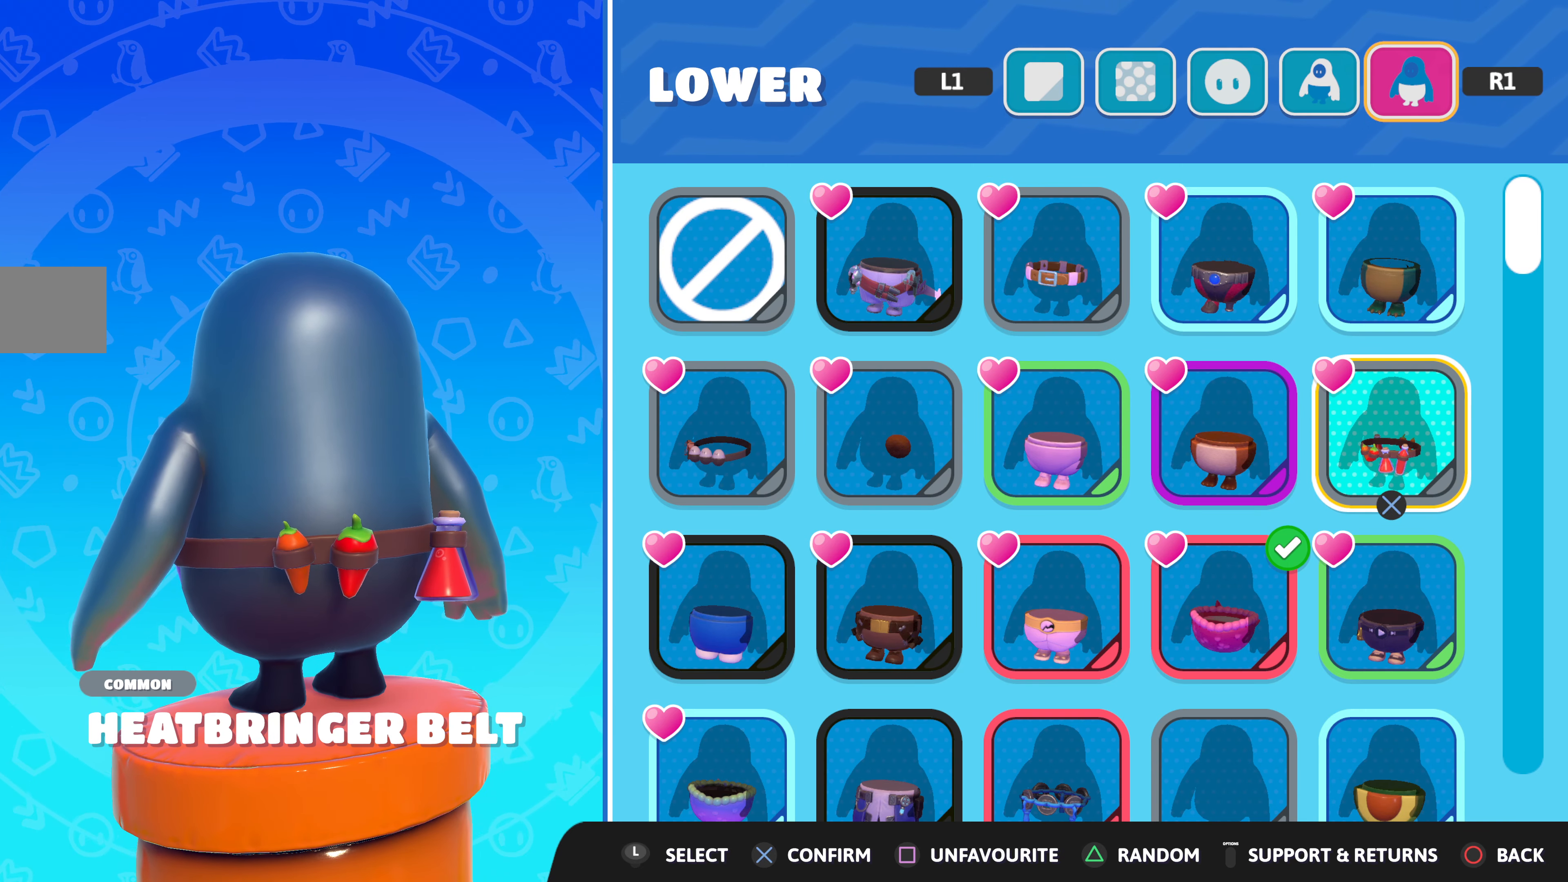
{"buttons": [], "left_stick": "center", "right_stick": "center", "events": [[50, "right_stick", "right"], [283, "right_stick", "center"]]}
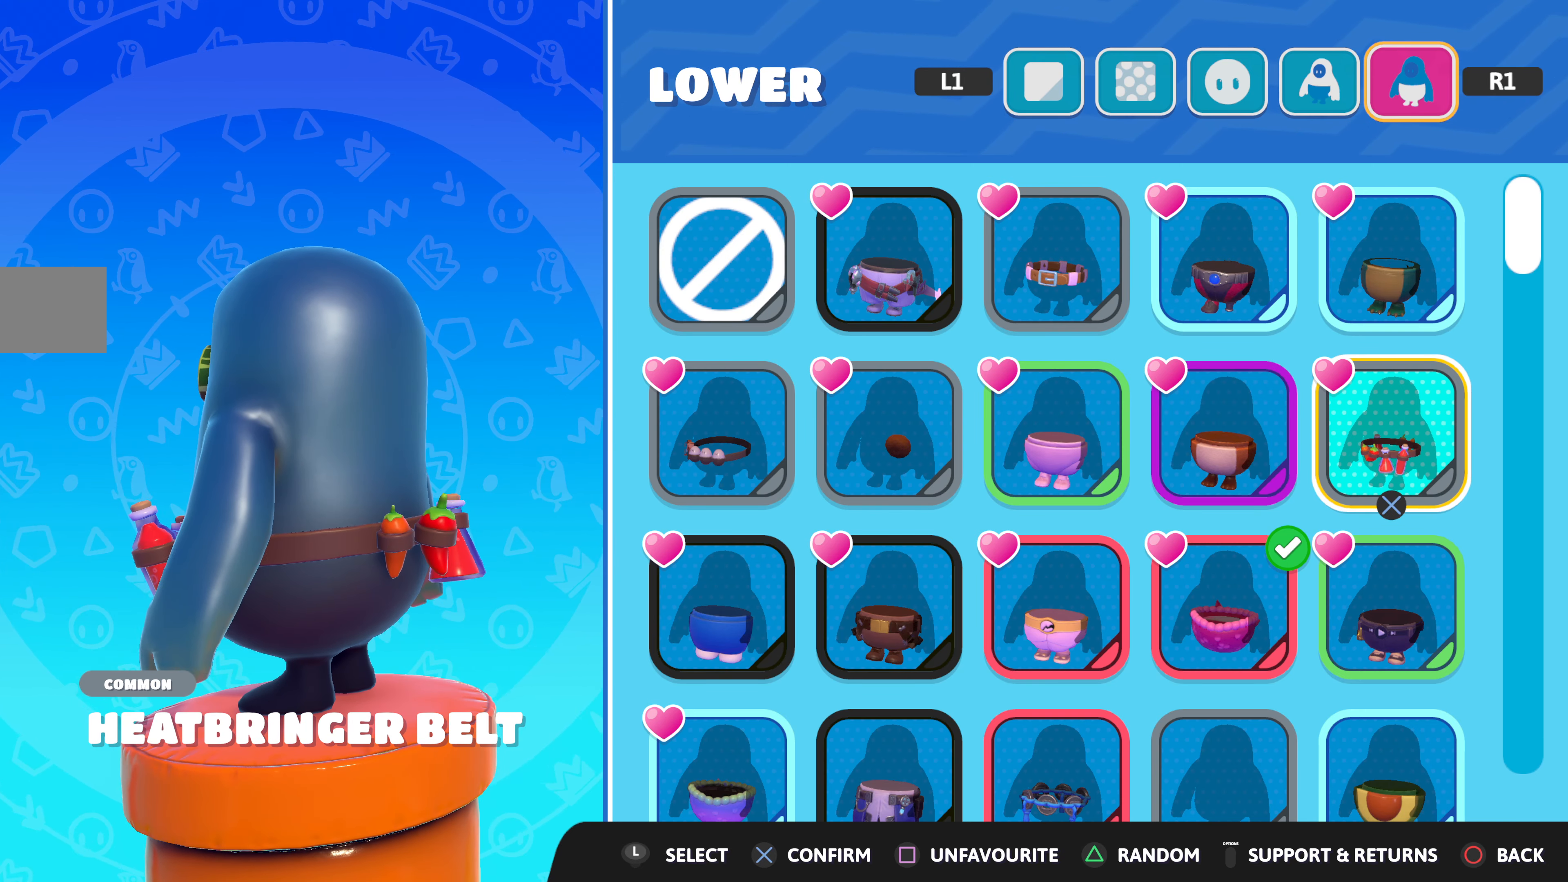
{"buttons": [], "left_stick": "center", "right_stick": "center", "events": []}
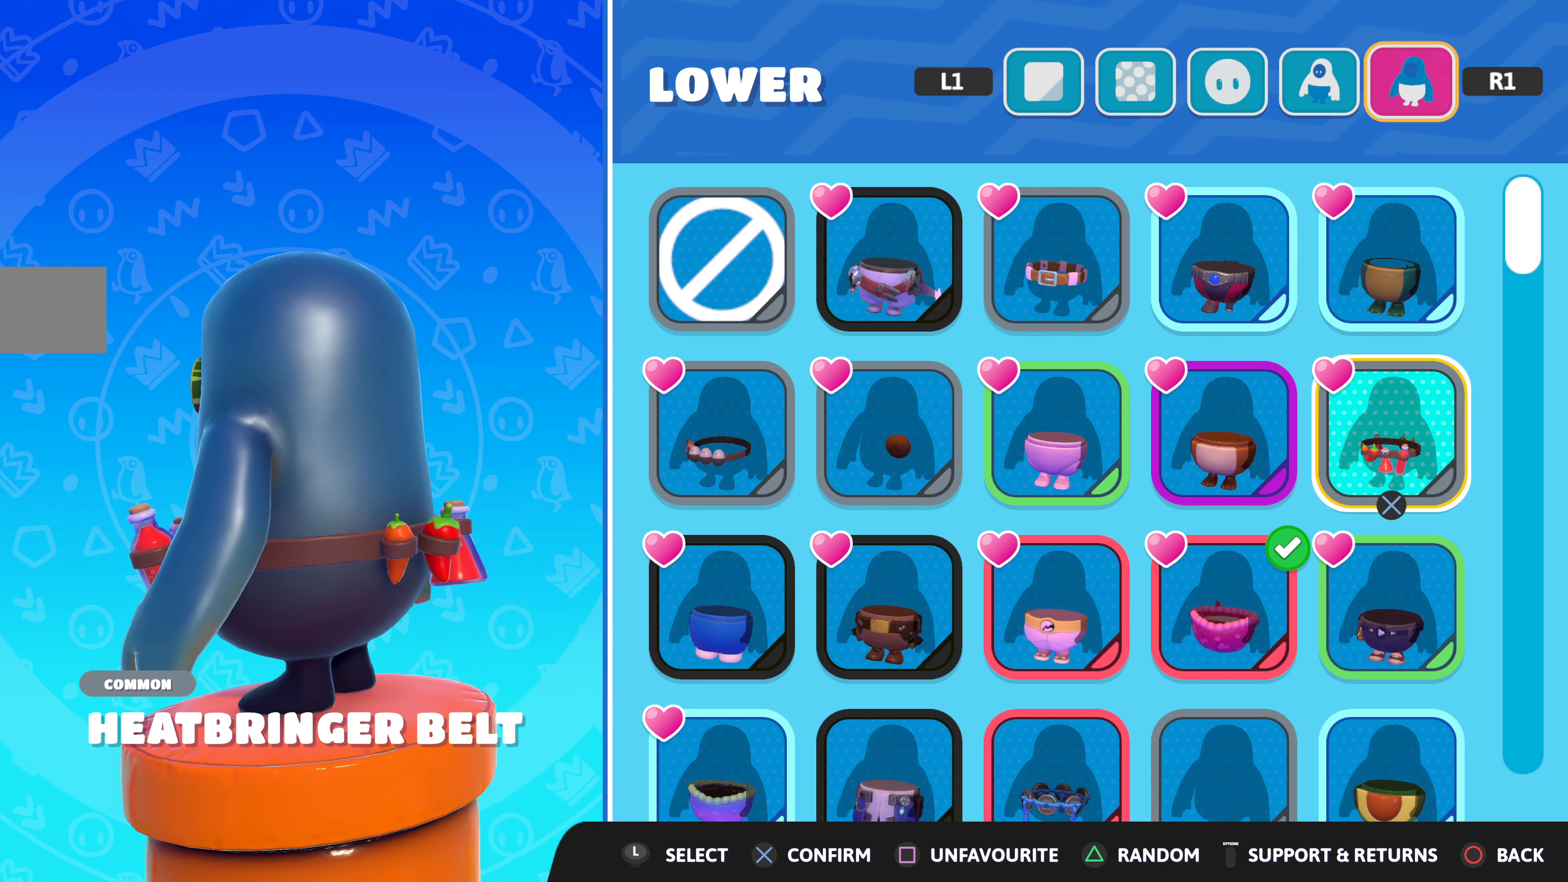
{"buttons": ["DPAD_LEFT"], "left_stick": "center", "right_stick": "center", "events": [[500, "DPAD_LEFT", "down"]]}
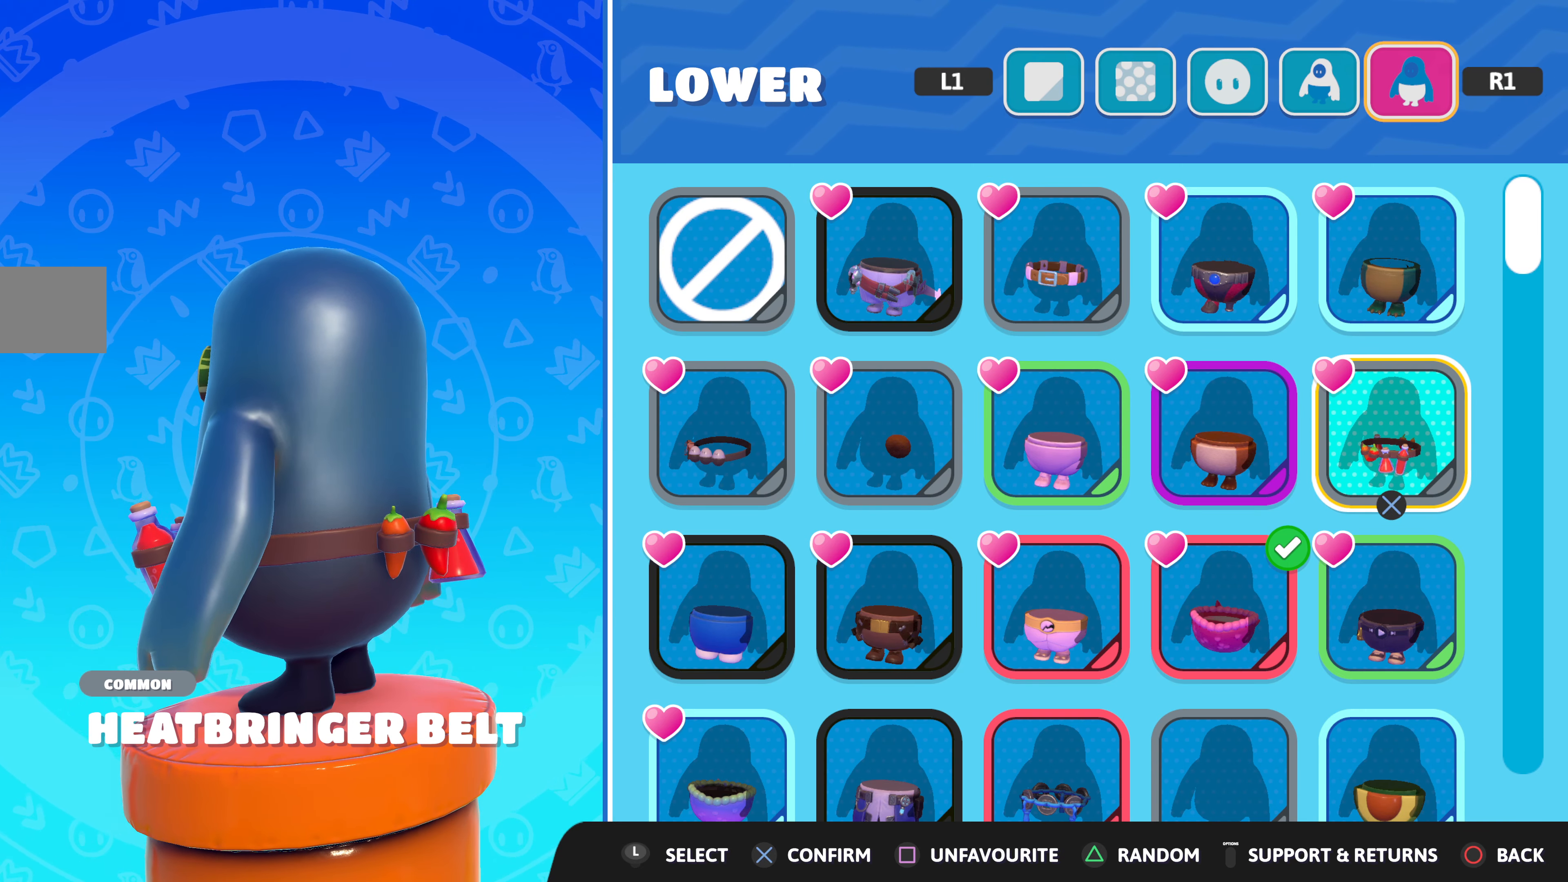
{"buttons": [], "left_stick": "center", "right_stick": "center", "events": [[67, "DPAD_LEFT", "up"], [150, "DPAD_LEFT", "down"], [250, "DPAD_LEFT", "up"], [333, "DPAD_LEFT", "down"], [433, "DPAD_LEFT", "up"]]}
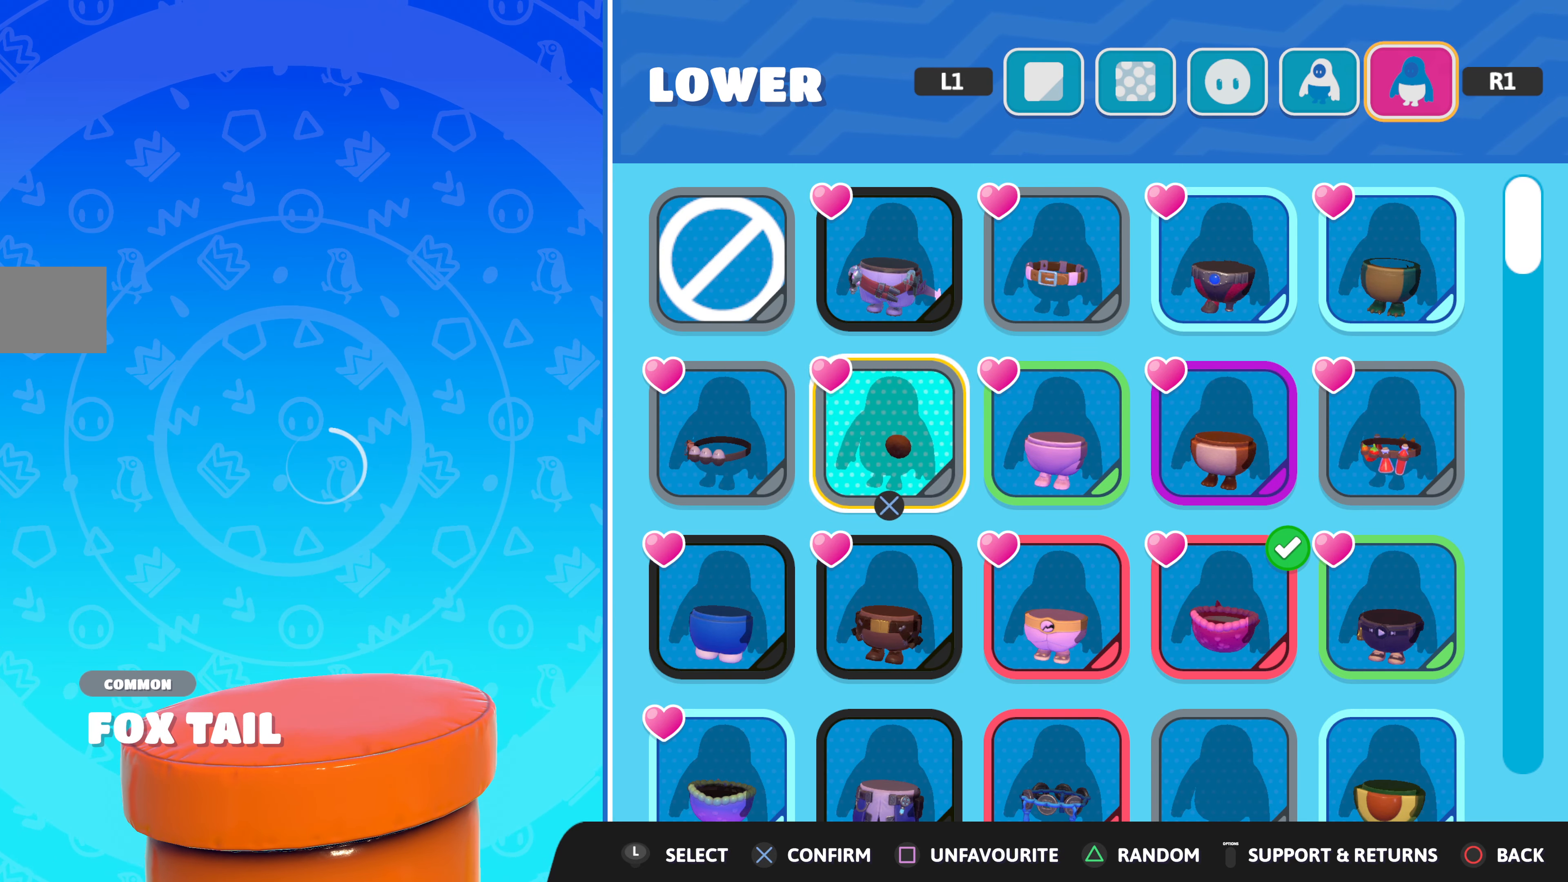
{"buttons": [], "left_stick": "center", "right_stick": "center", "events": [[17, "DPAD_LEFT", "down"], [117, "DPAD_LEFT", "up"]]}
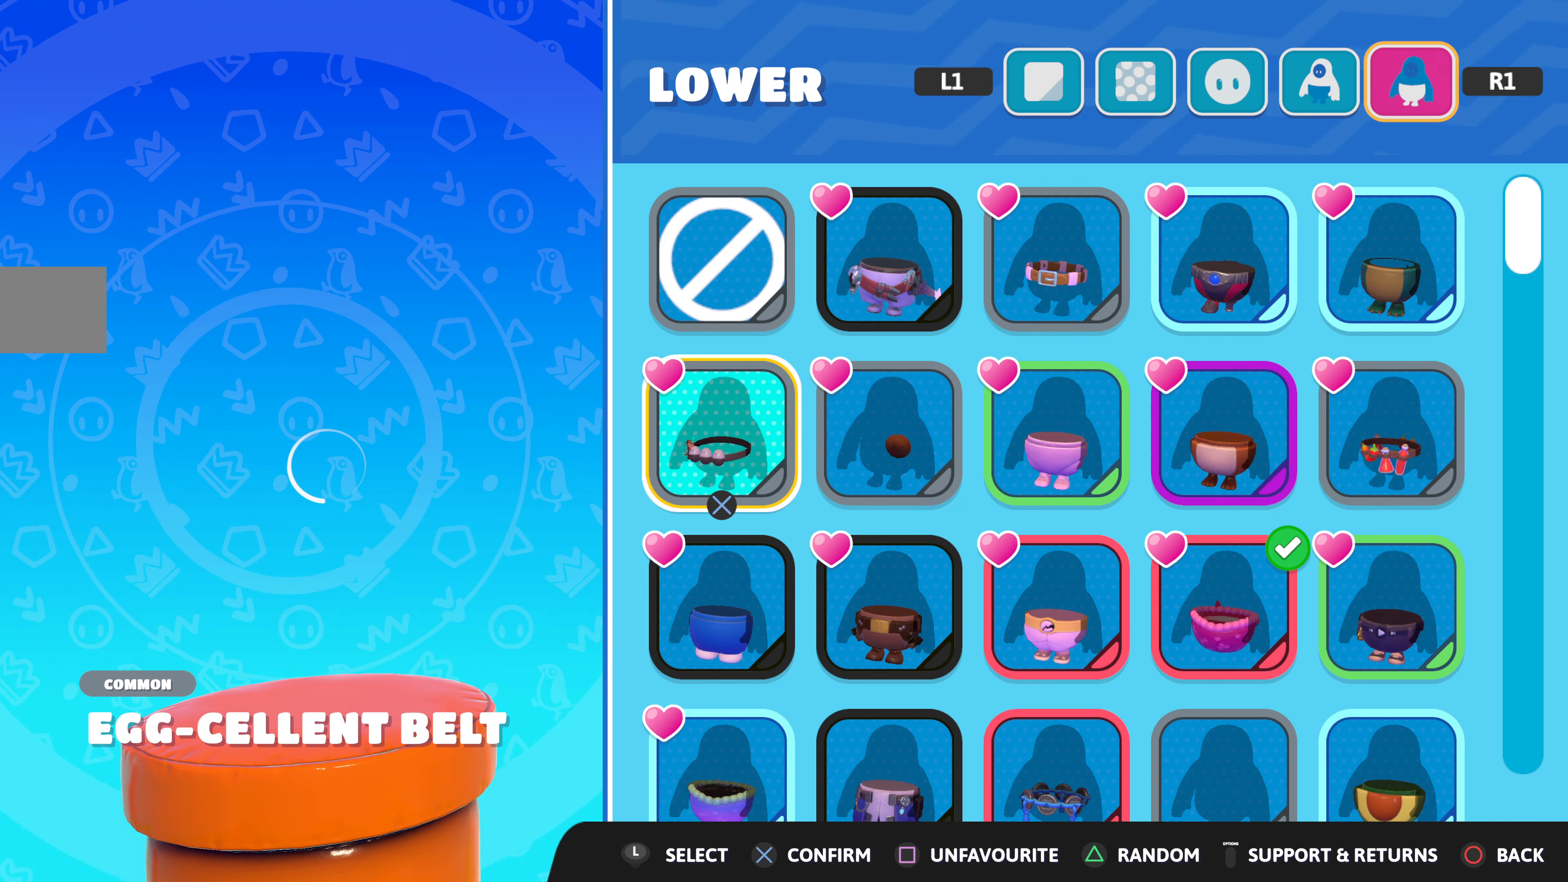
{"buttons": [], "left_stick": "center", "right_stick": "right", "events": [[134, "right_stick", "right"]]}
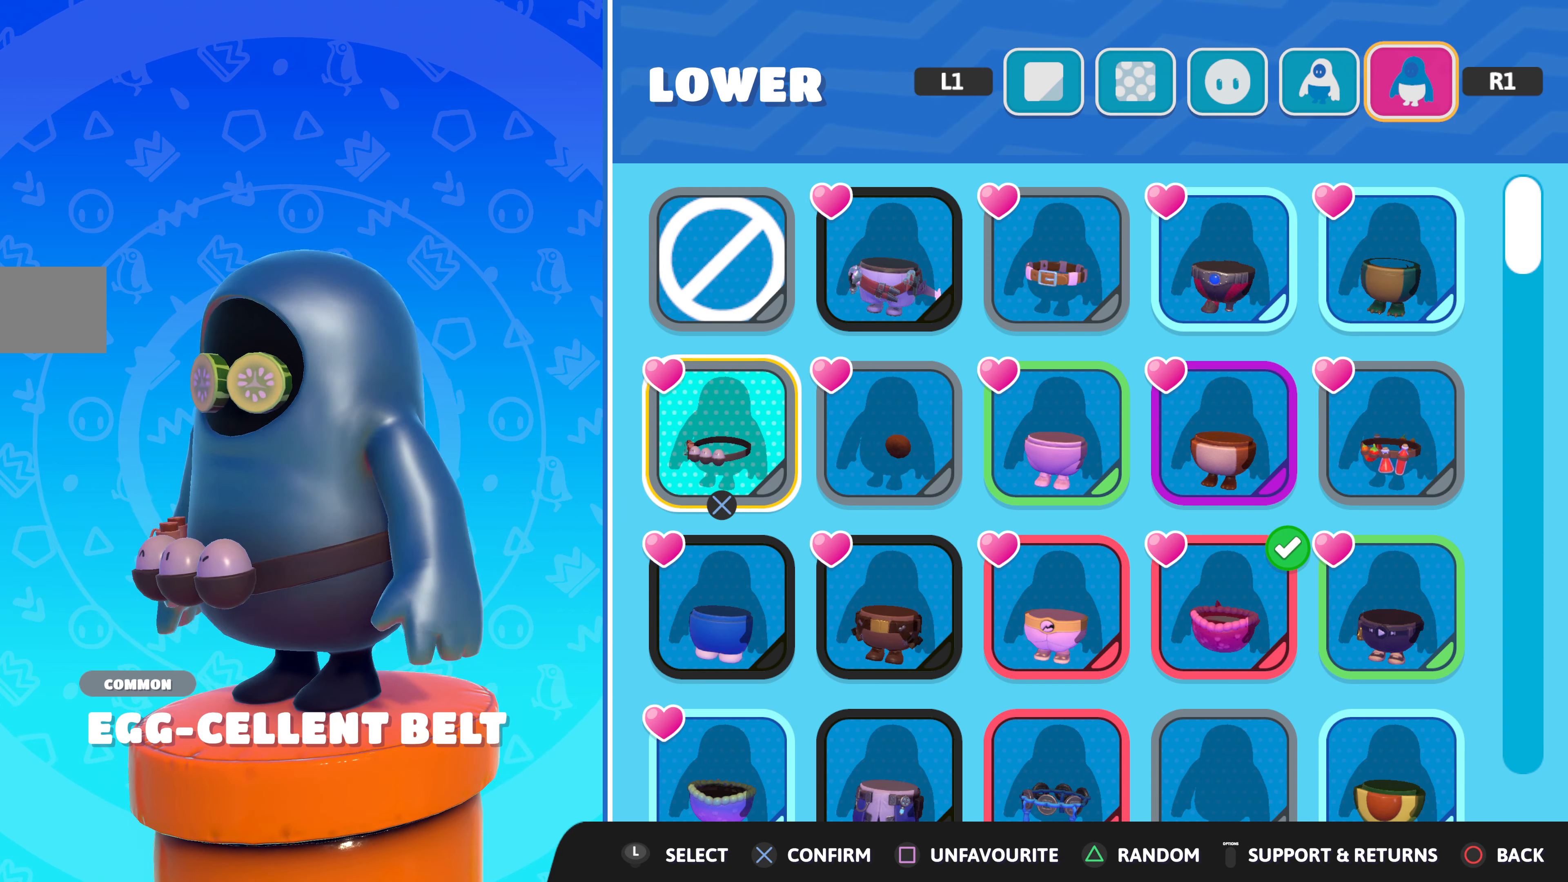
{"buttons": [], "left_stick": "center", "right_stick": "right", "events": [[134, "right_stick", "center"], [367, "right_stick", "right"]]}
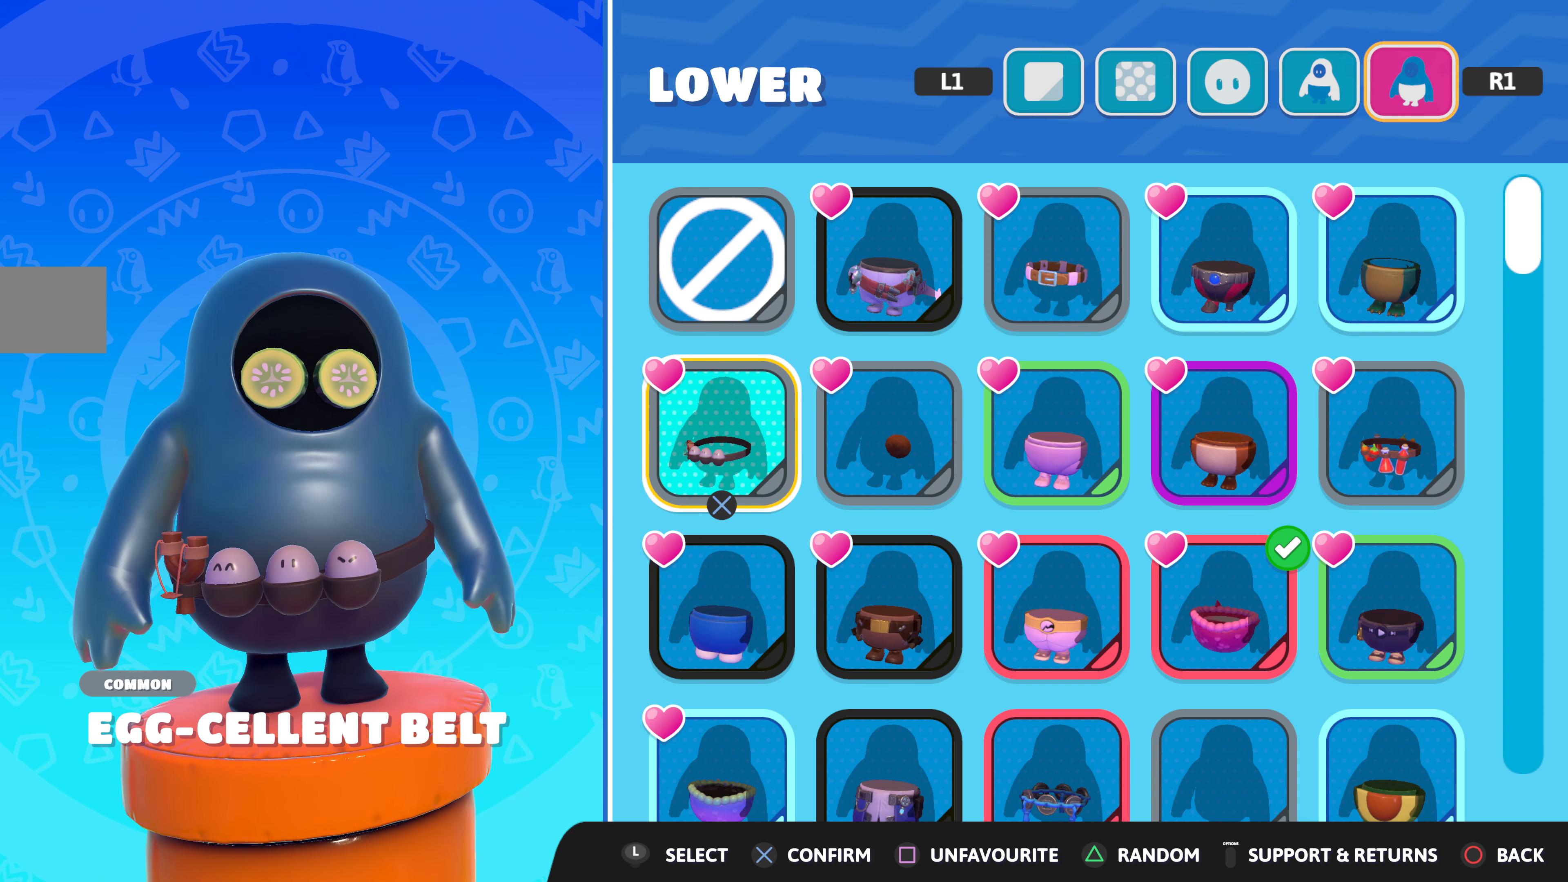
{"buttons": [], "left_stick": "center", "right_stick": "center", "events": [[34, "right_stick", "center"]]}
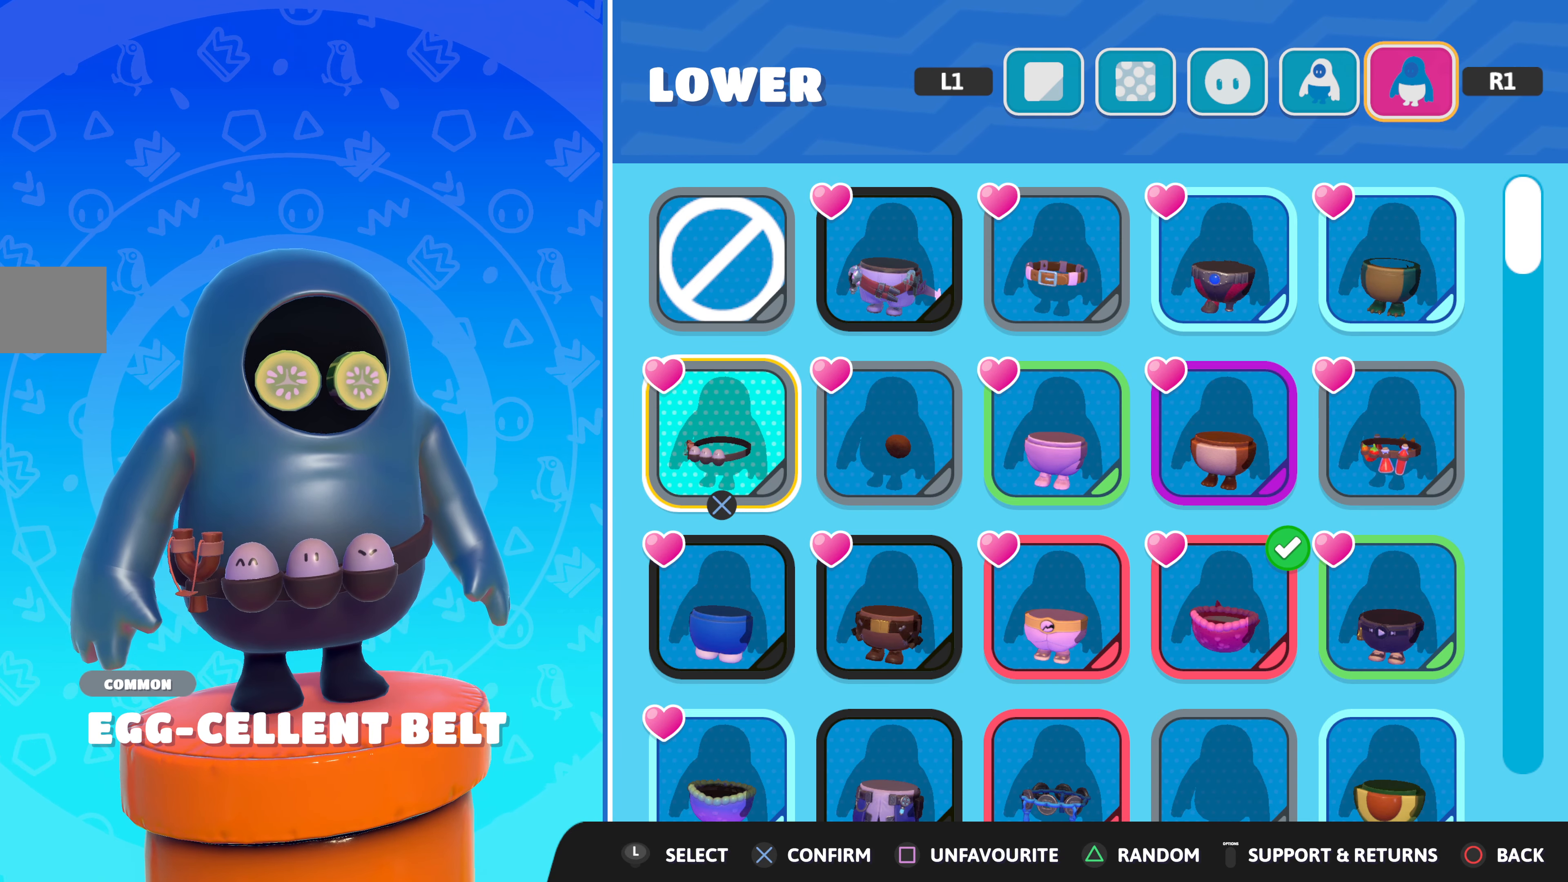
{"buttons": [], "left_stick": "center", "right_stick": "center", "events": []}
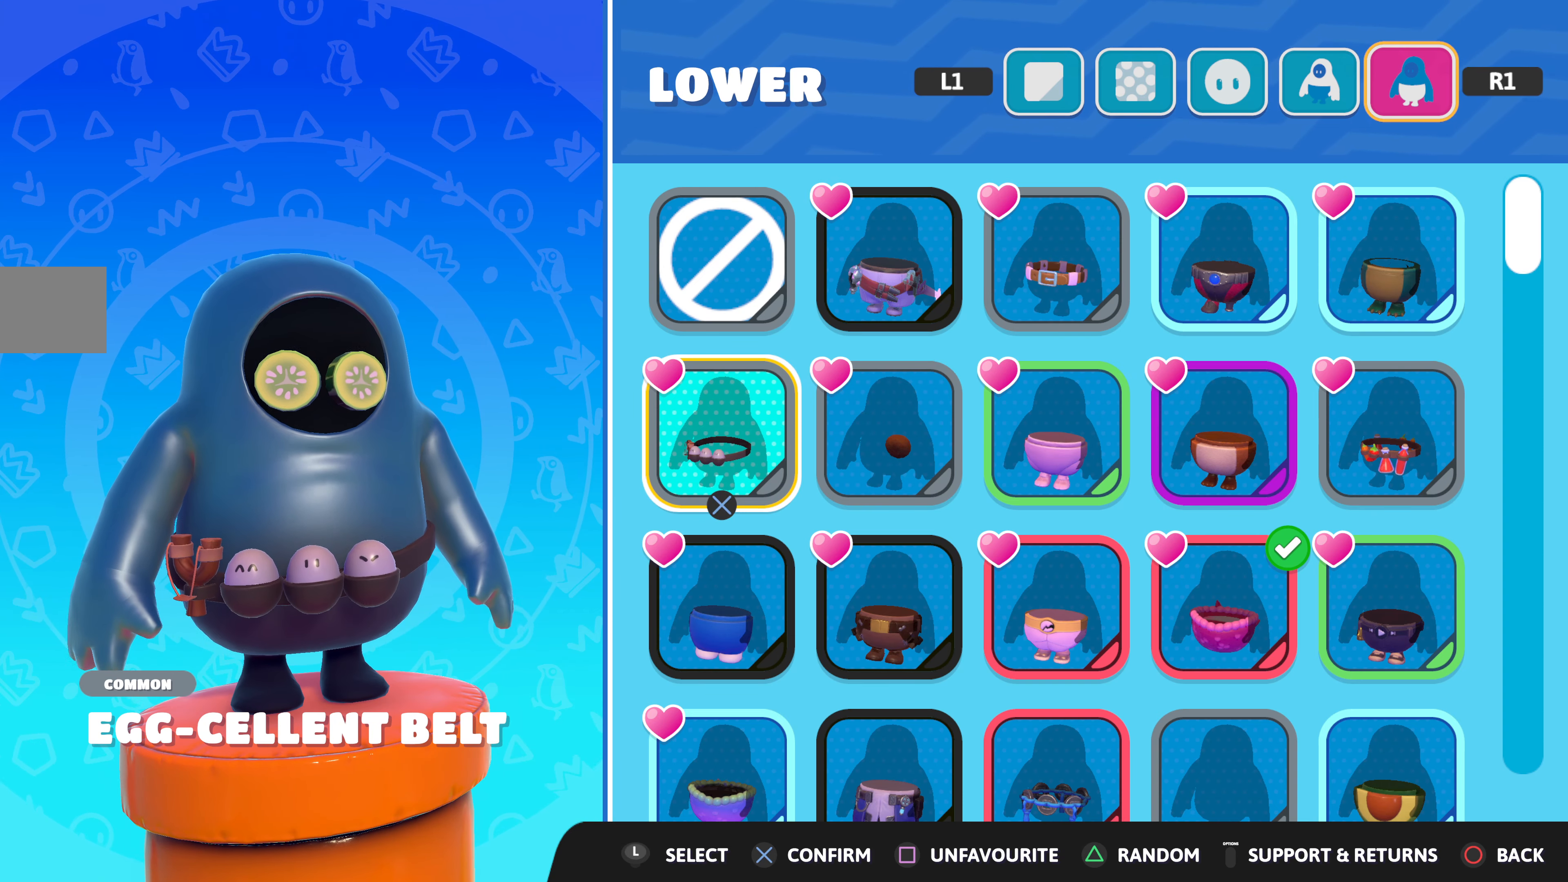
{"buttons": [], "left_stick": "center", "right_stick": "center", "events": []}
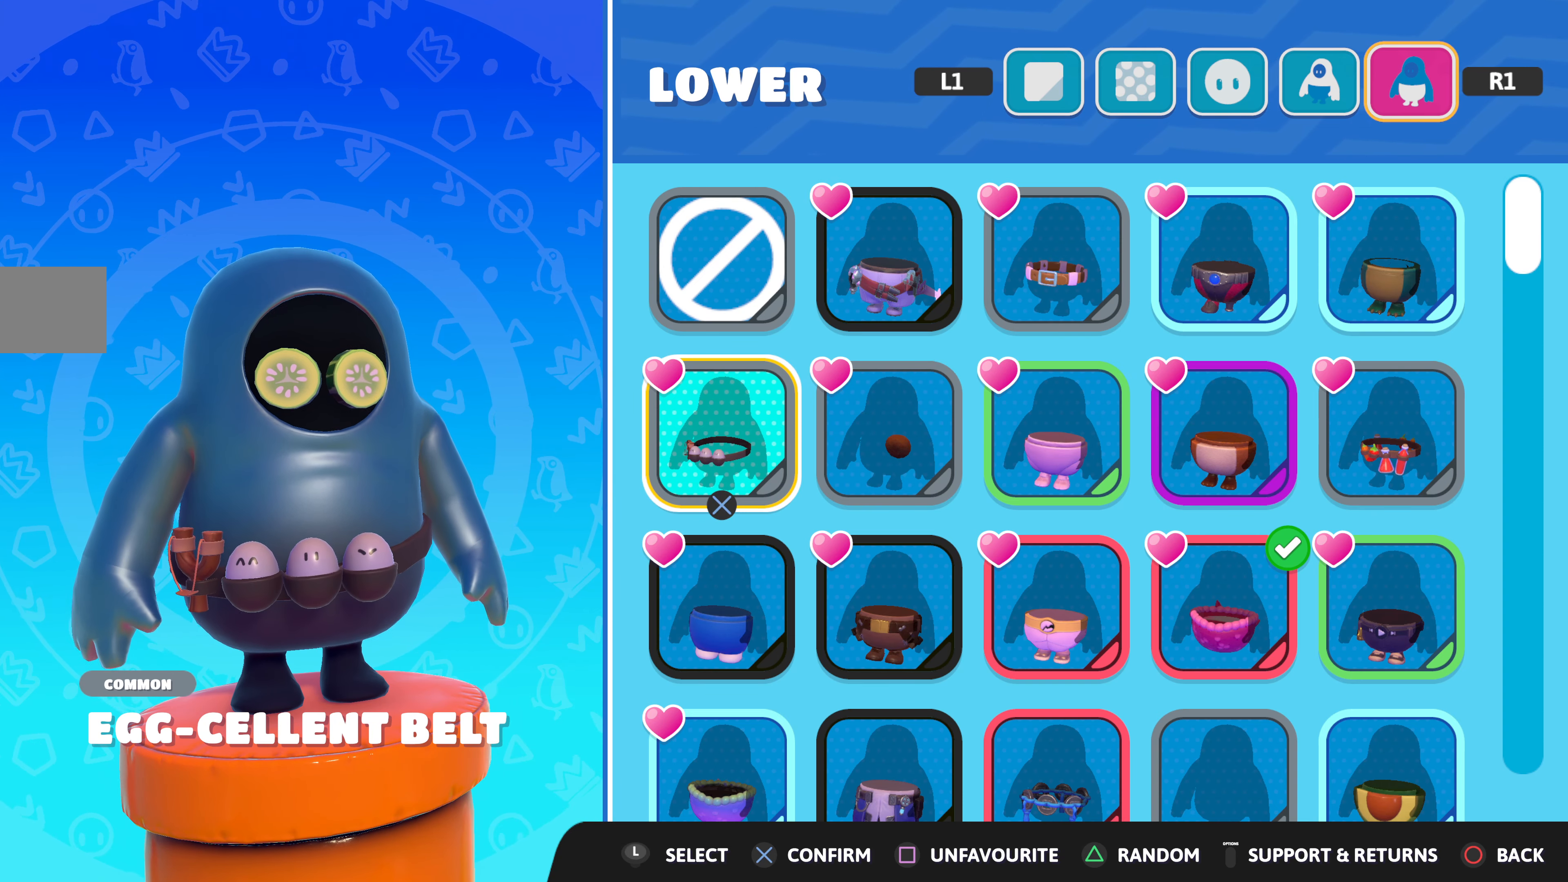
{"buttons": [], "left_stick": "center", "right_stick": "center", "events": [[284, "DPAD_RIGHT", "down"], [417, "DPAD_RIGHT", "up"]]}
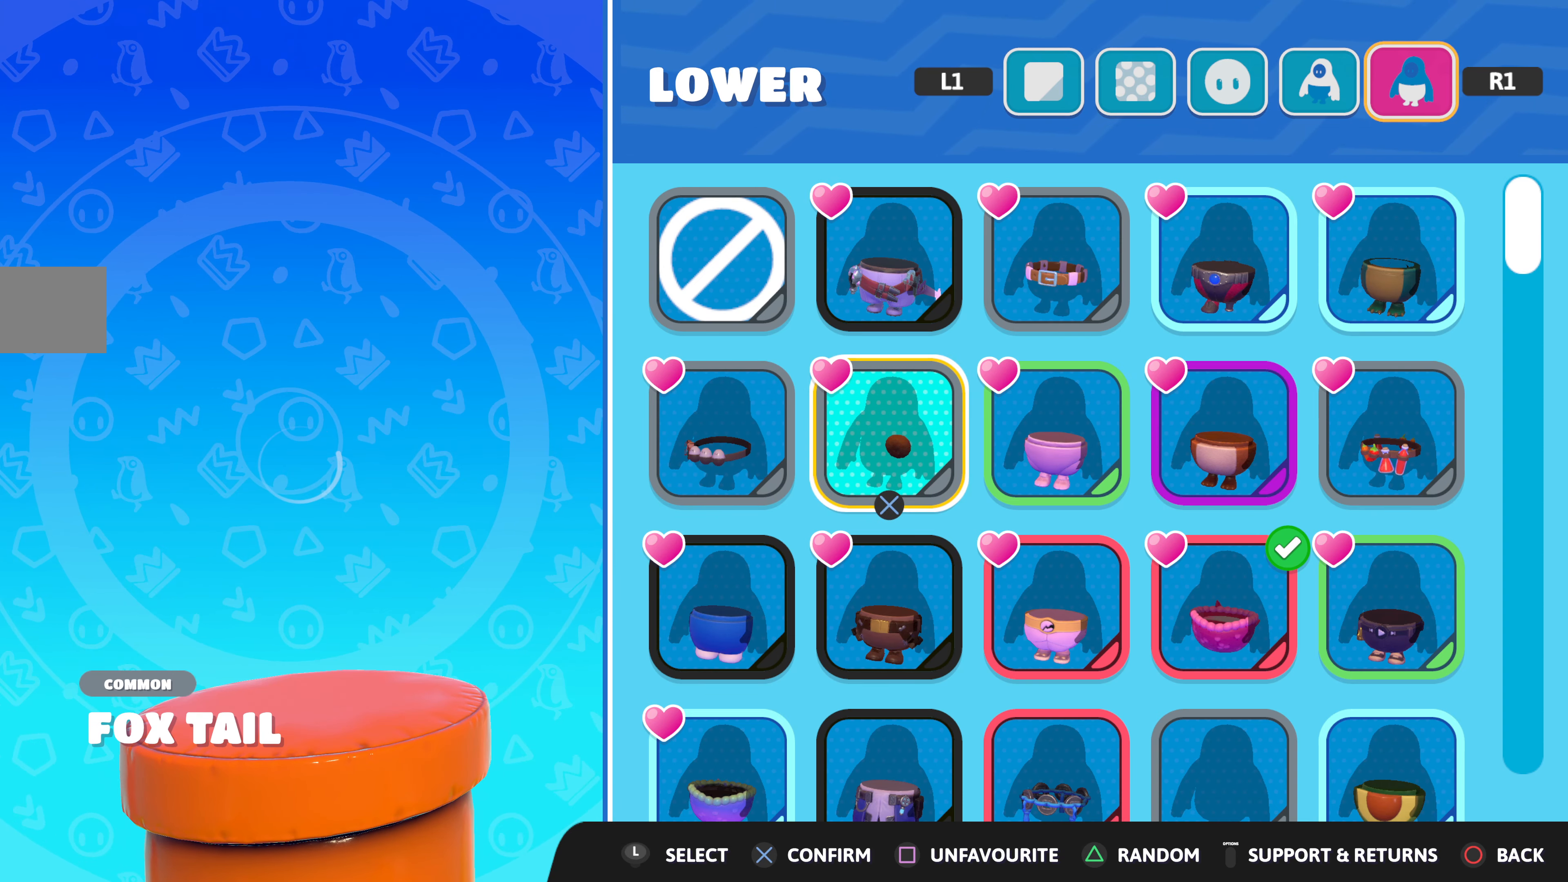
{"buttons": [], "left_stick": "center", "right_stick": "center", "events": [[300, "DPAD_DOWN", "down"], [384, "DPAD_DOWN", "up"]]}
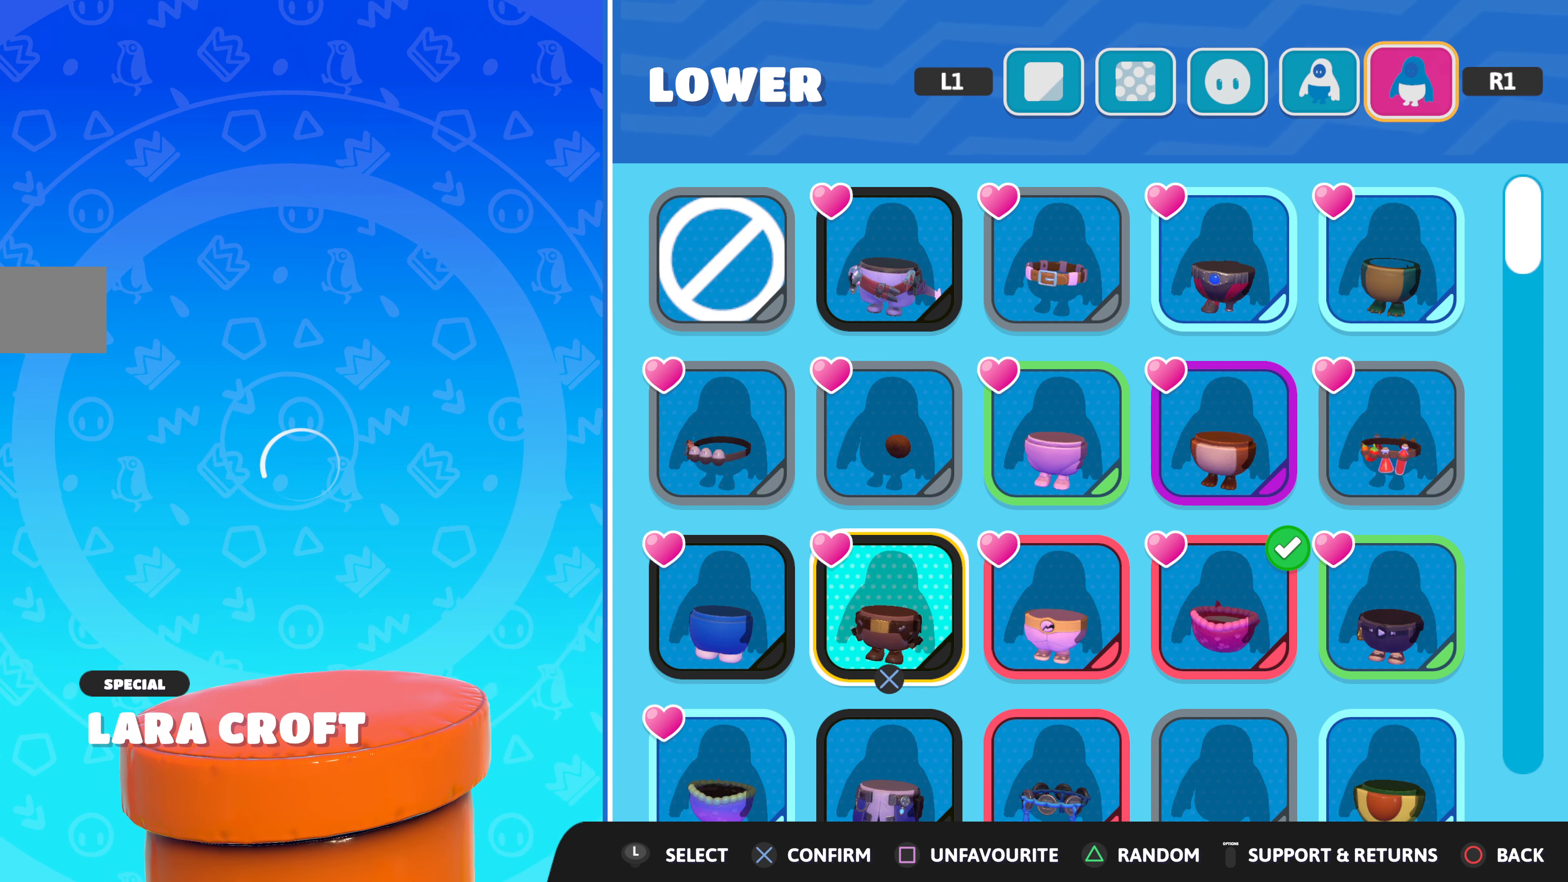
{"buttons": [], "left_stick": "center", "right_stick": "center", "events": []}
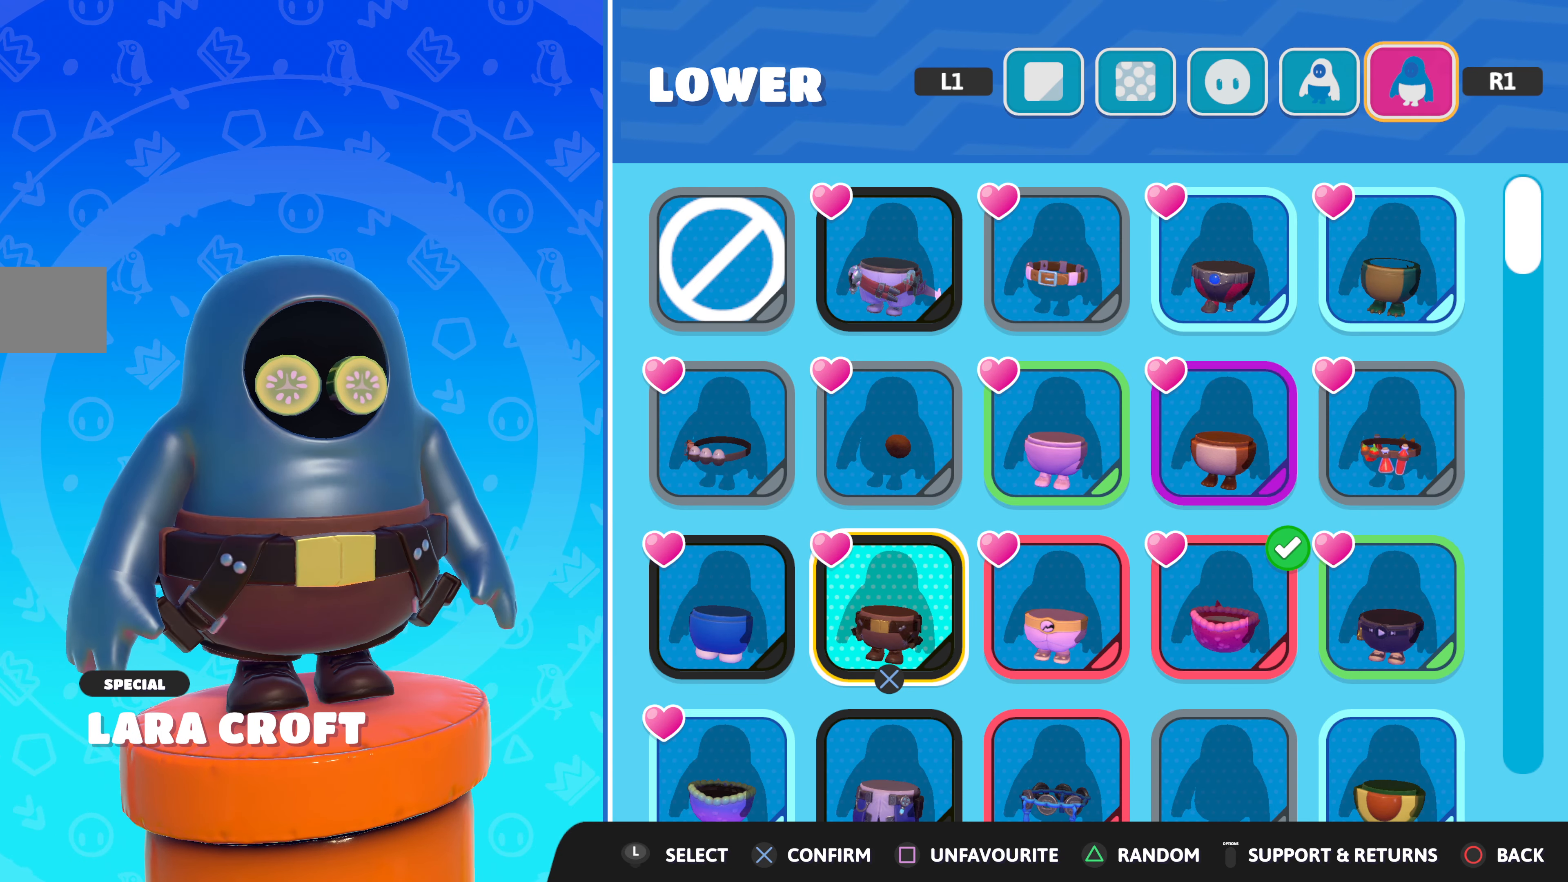
{"buttons": [], "left_stick": "center", "right_stick": "center", "events": []}
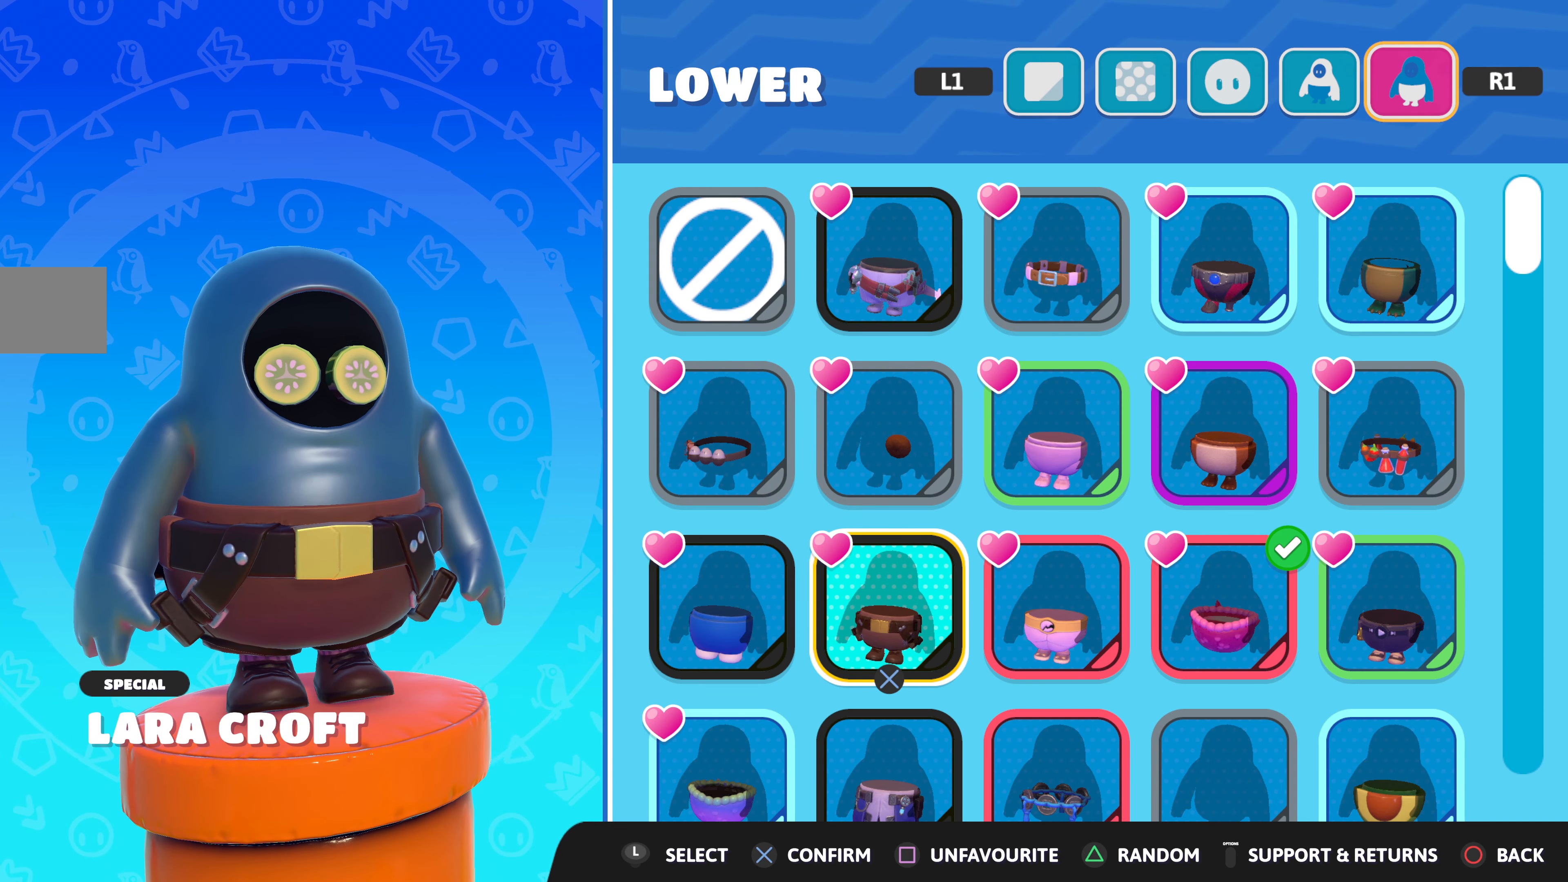
{"buttons": [], "left_stick": "center", "right_stick": "center", "events": []}
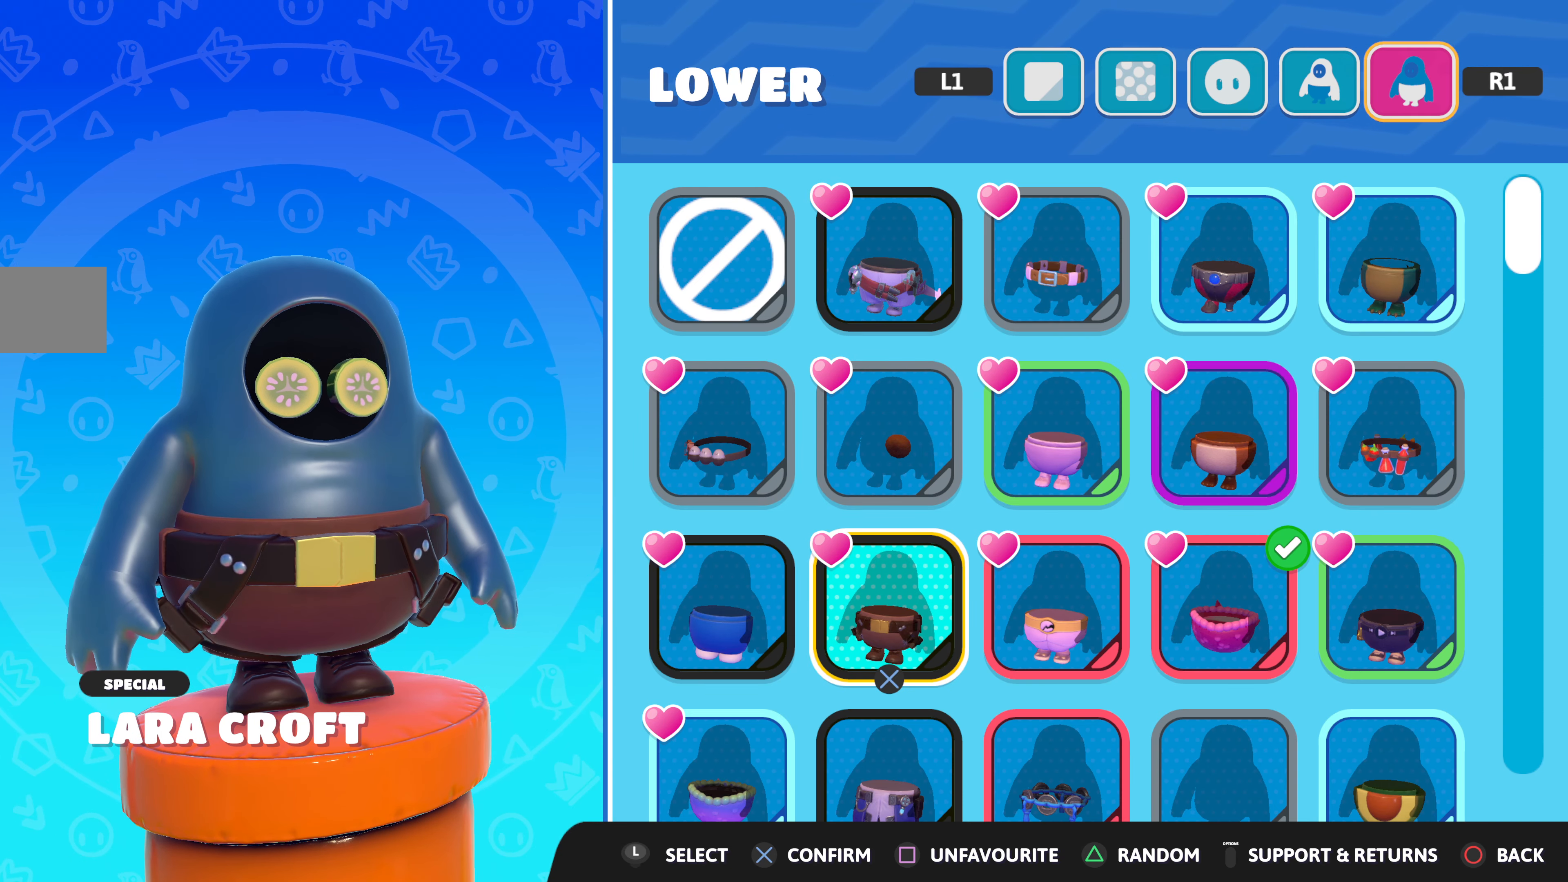
{"buttons": [], "left_stick": "center", "right_stick": "left", "events": [[283, "right_stick", "left"]]}
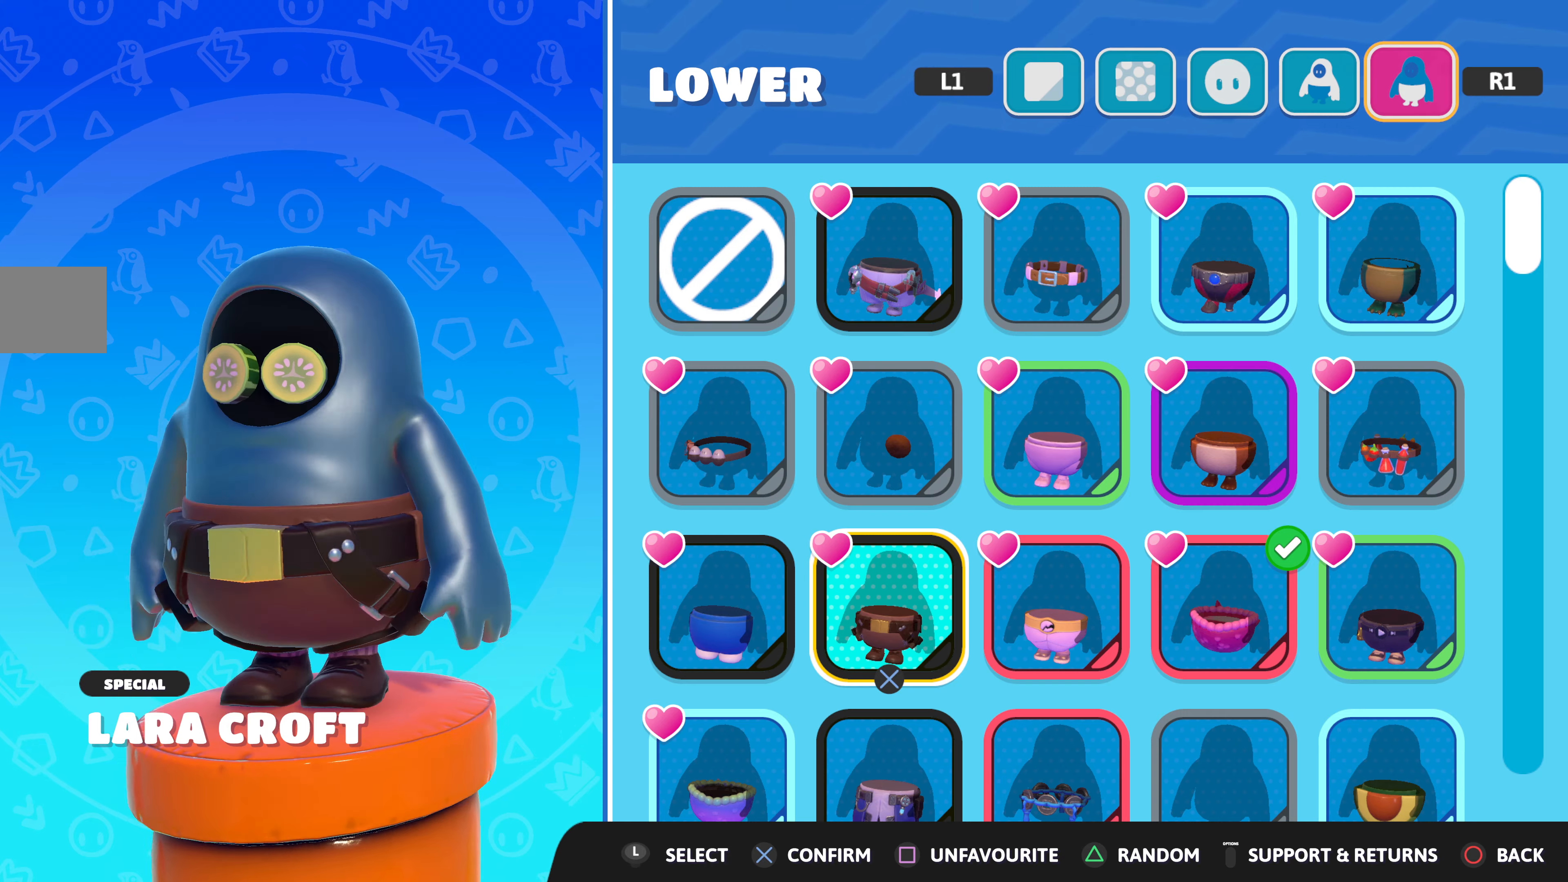
{"buttons": [], "left_stick": "center", "right_stick": "left", "events": []}
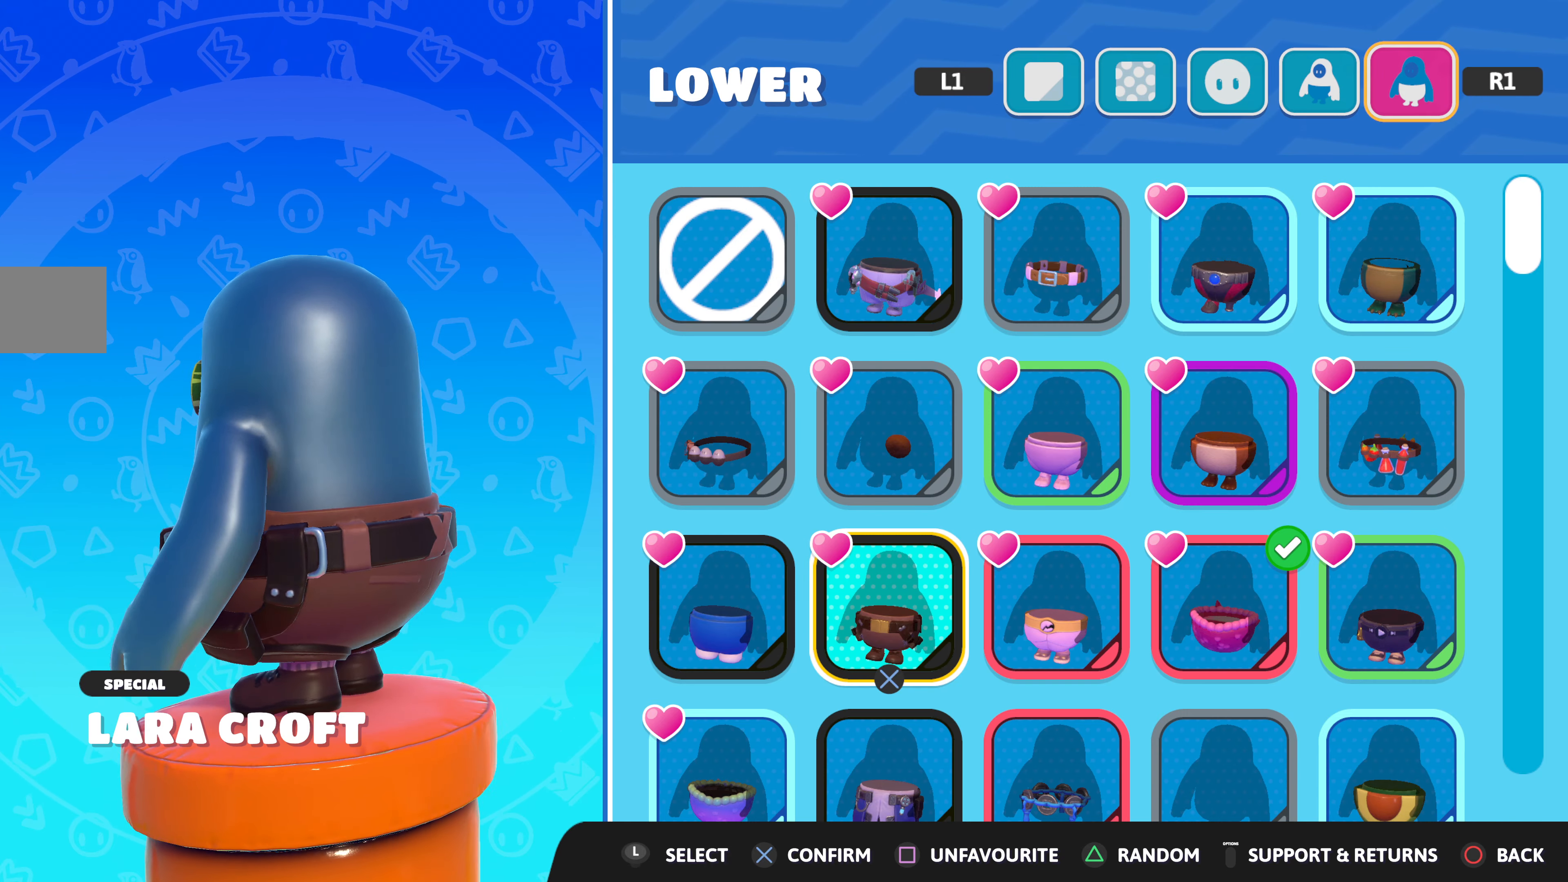
{"buttons": [], "left_stick": "center", "right_stick": "center", "events": [[183, "right_stick", "center"]]}
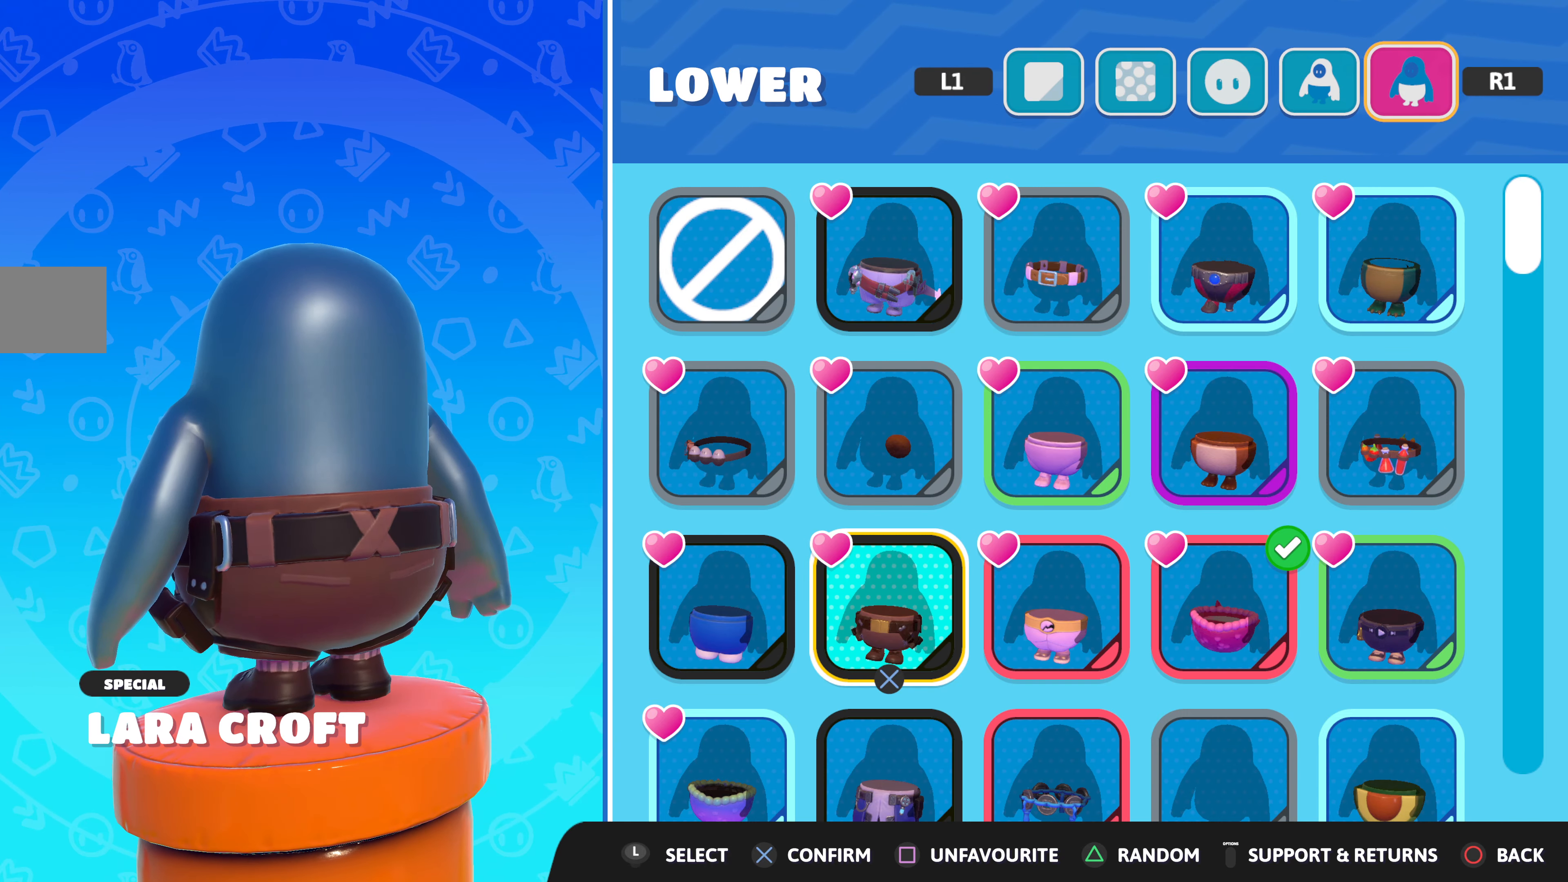
{"buttons": [], "left_stick": "center", "right_stick": "right", "events": [[33, "right_stick", "right"]]}
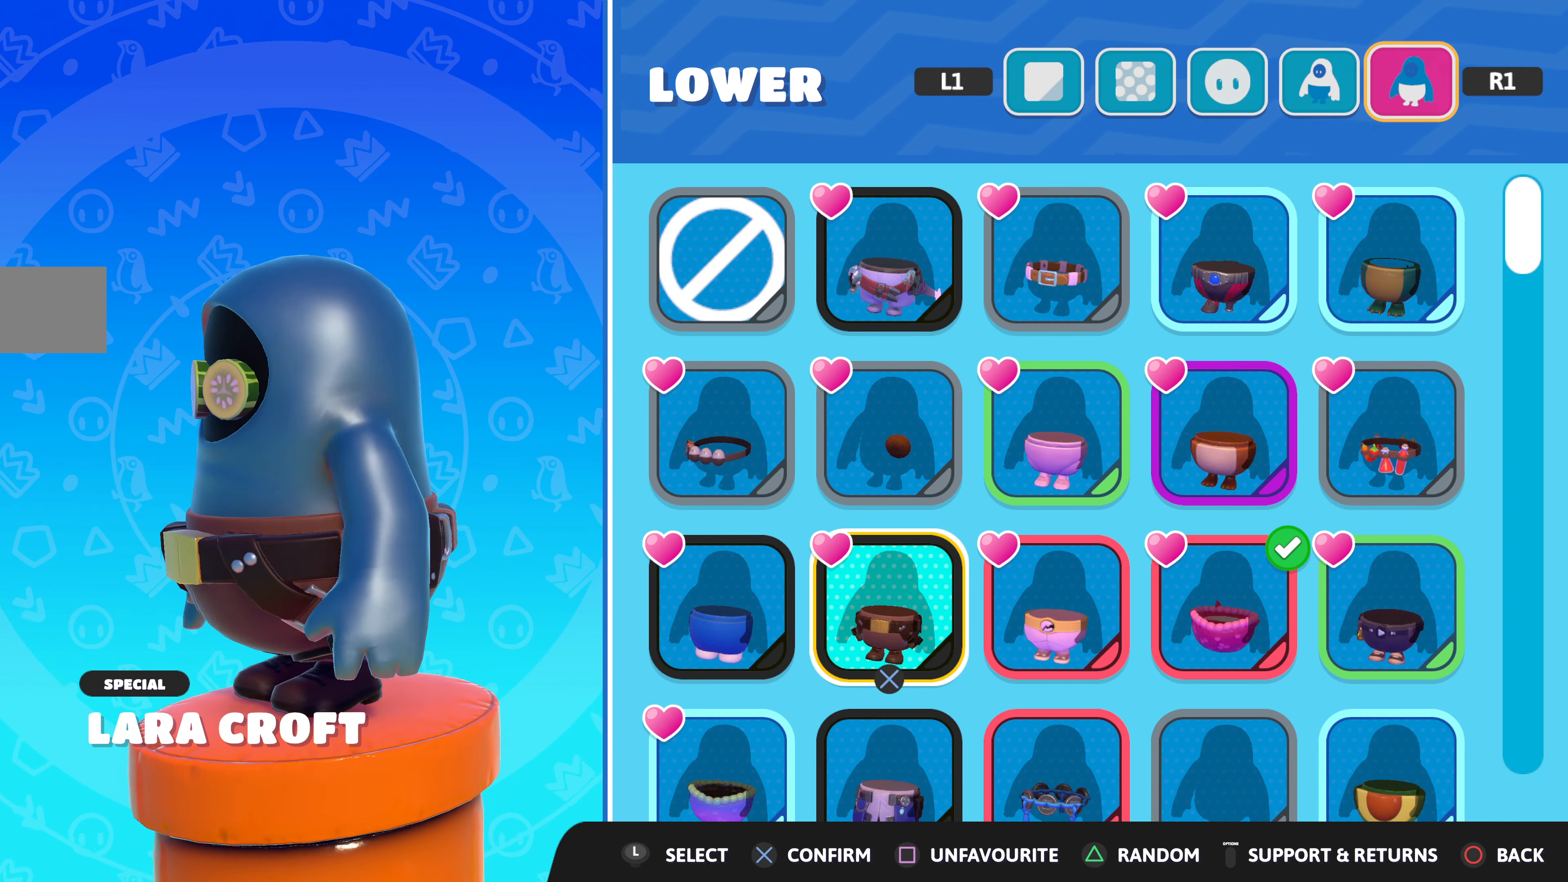
{"buttons": [], "left_stick": "center", "right_stick": "center", "events": [[266, "right_stick", "center"]]}
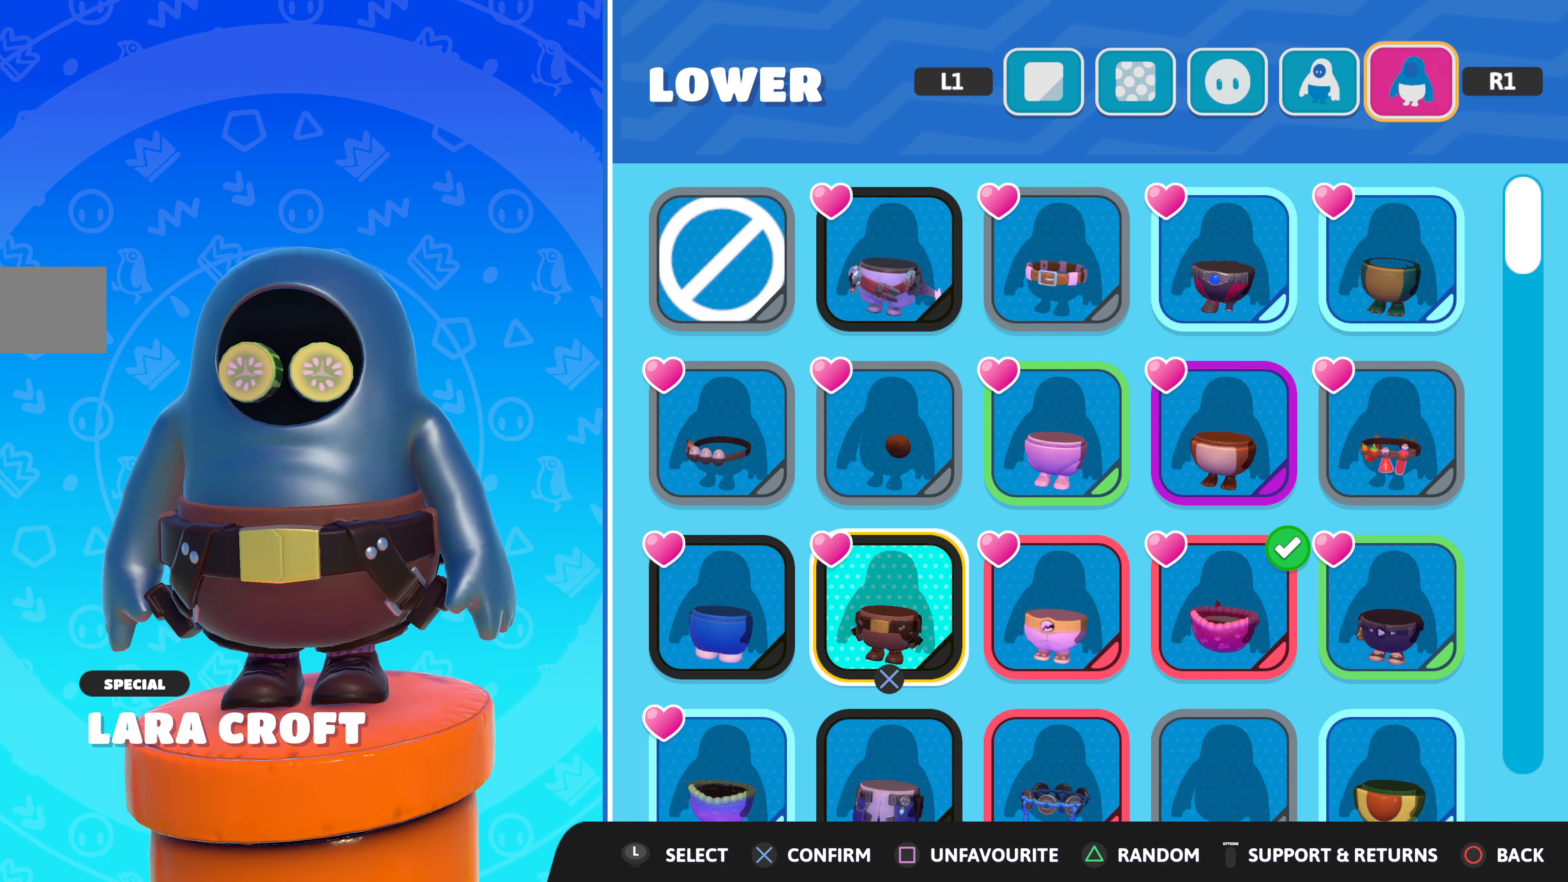
{"buttons": [], "left_stick": "center", "right_stick": "center", "events": []}
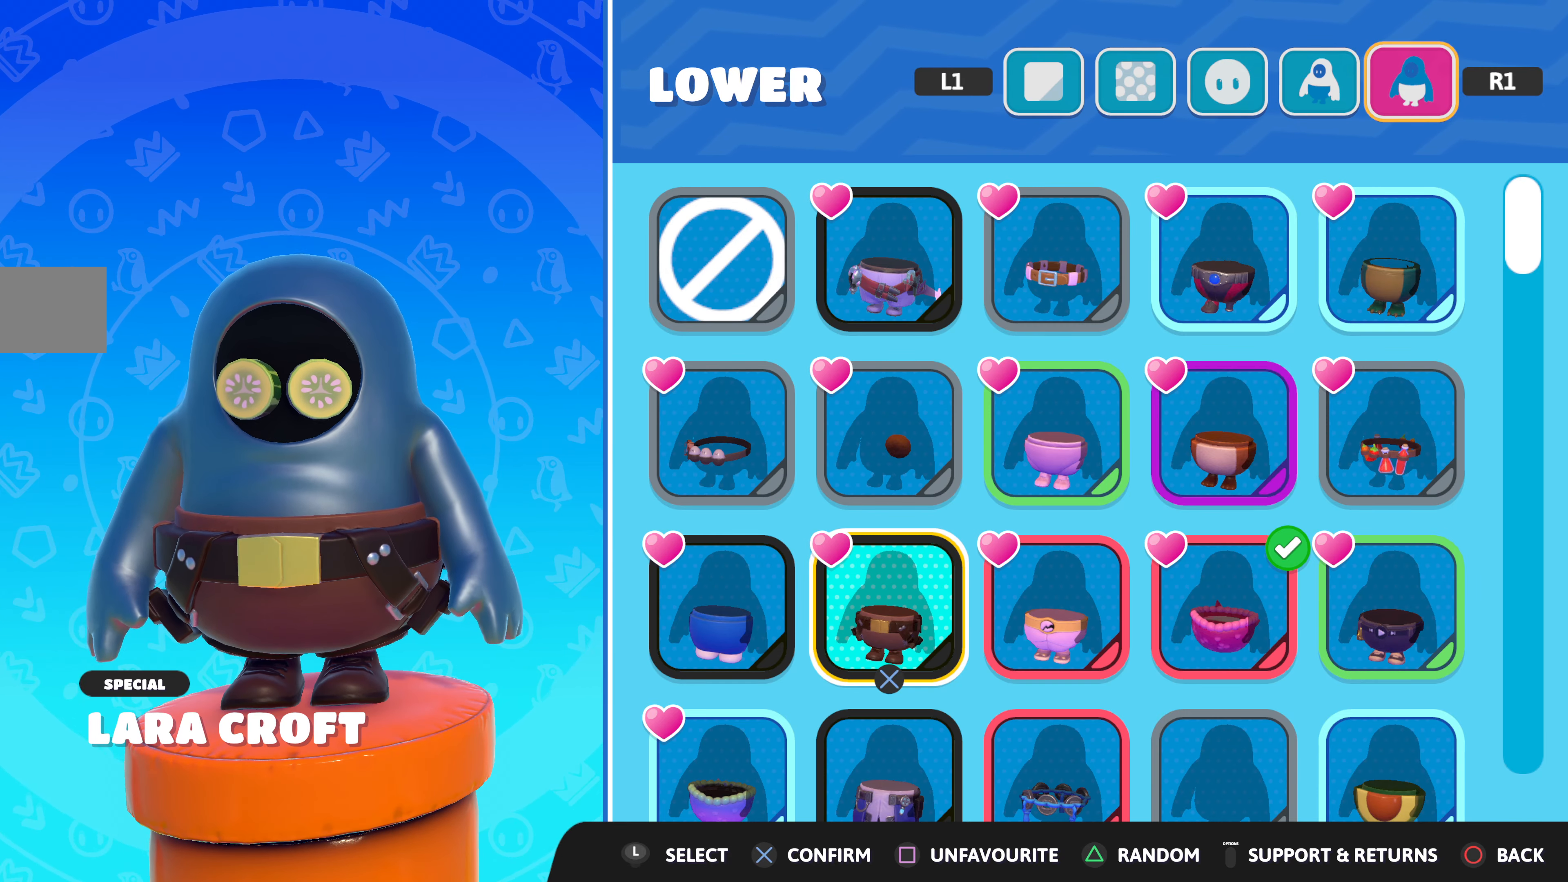
{"buttons": [], "left_stick": "center", "right_stick": "center", "events": [[316, "right_stick", "right"], [433, "right_stick", "center"]]}
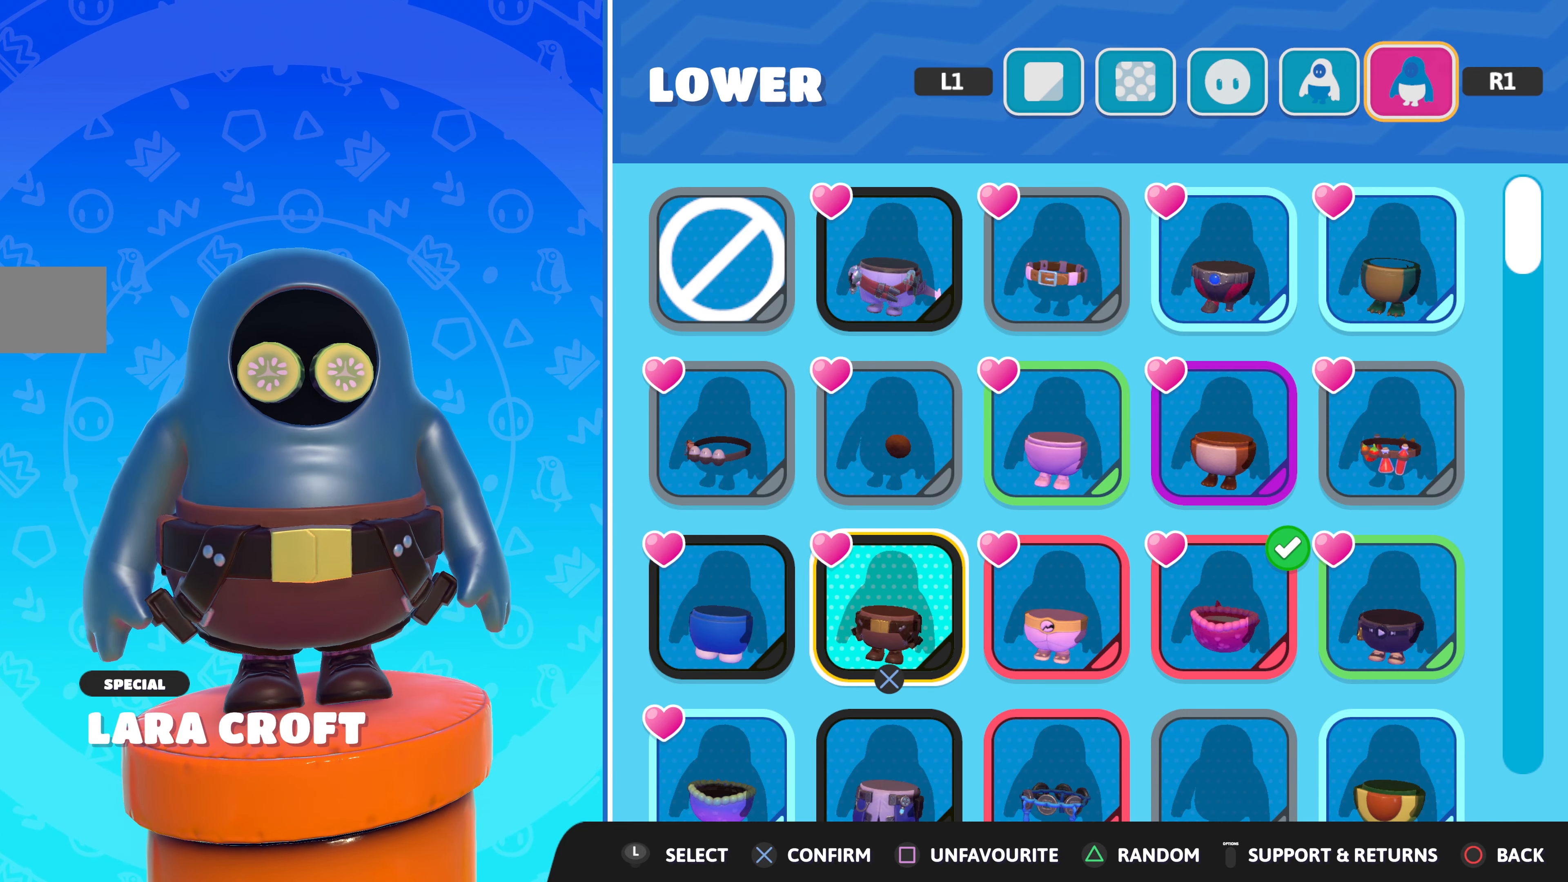
{"buttons": [], "left_stick": "center", "right_stick": "center", "events": []}
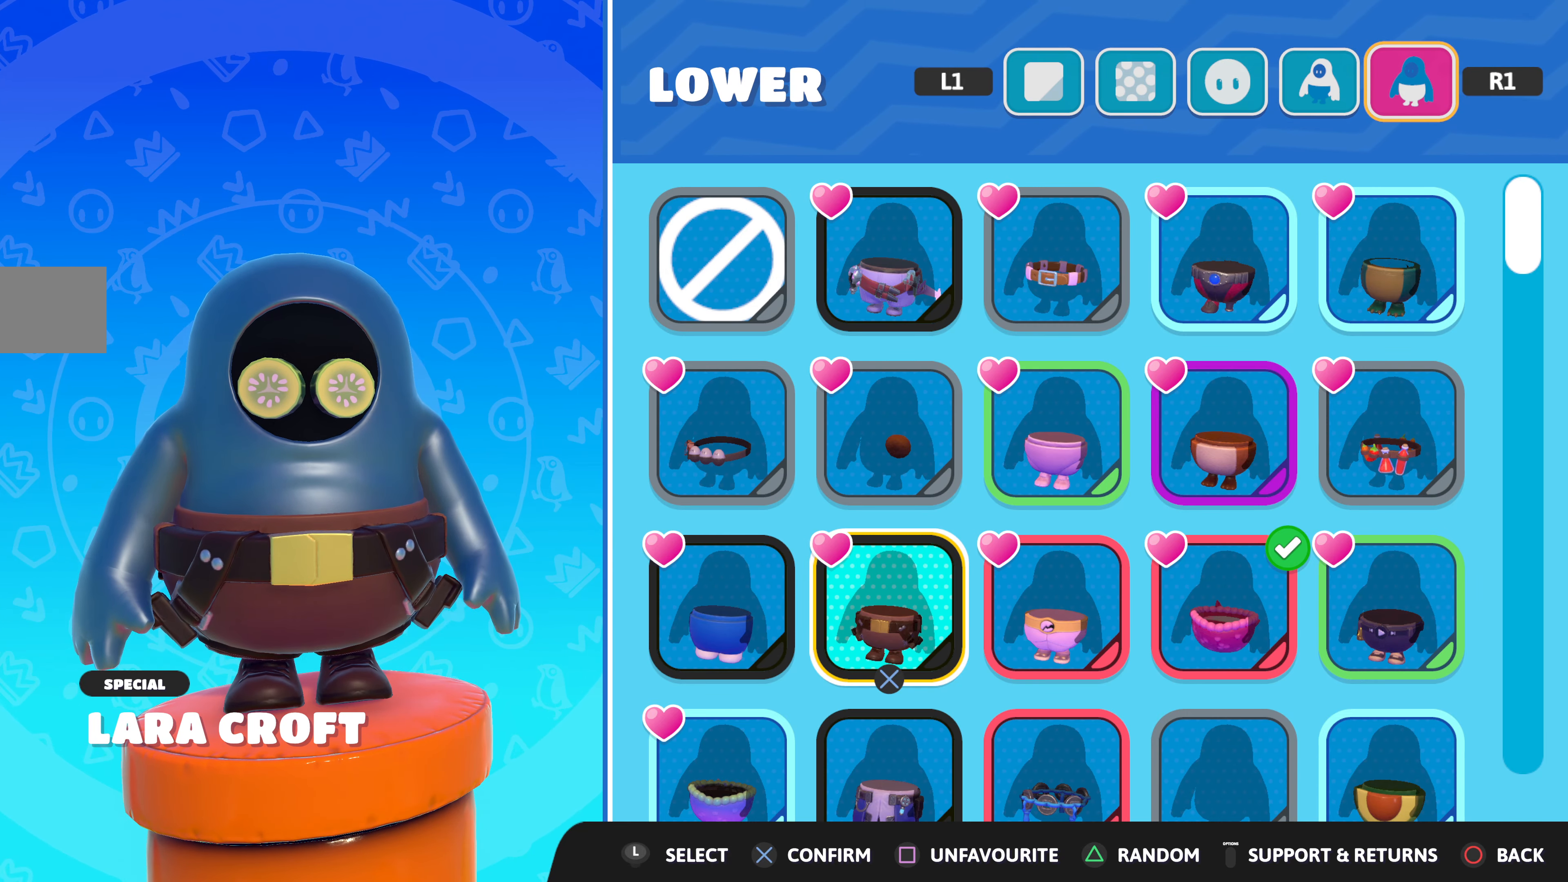
{"buttons": ["DPAD_DOWN"], "left_stick": "center", "right_stick": "center", "events": [[450, "DPAD_DOWN", "down"]]}
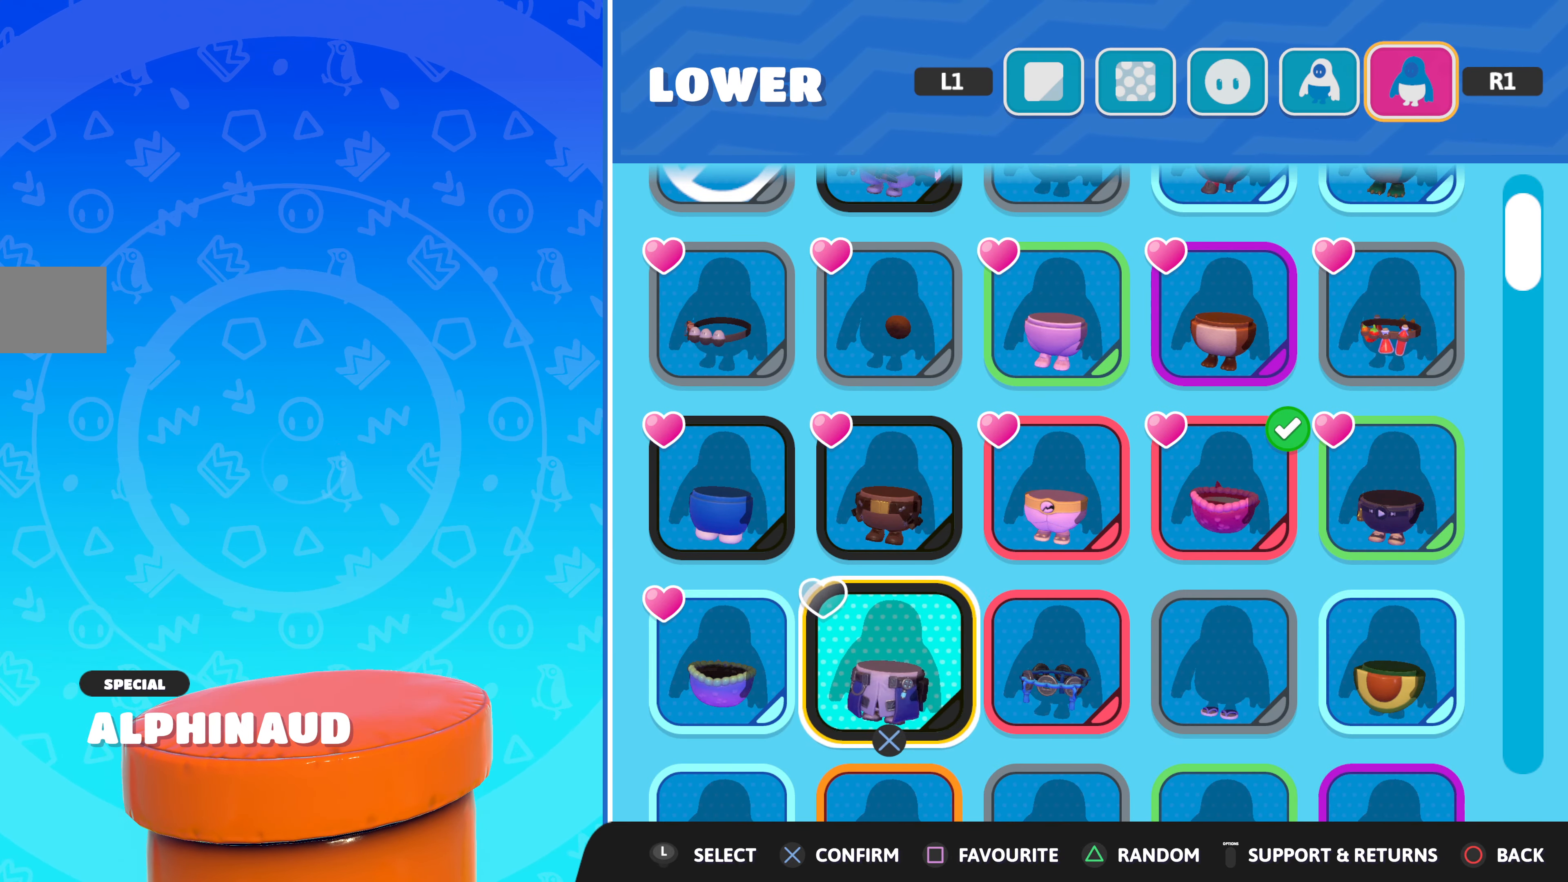
{"buttons": [], "left_stick": "center", "right_stick": "center", "events": [[33, "DPAD_DOWN", "up"]]}
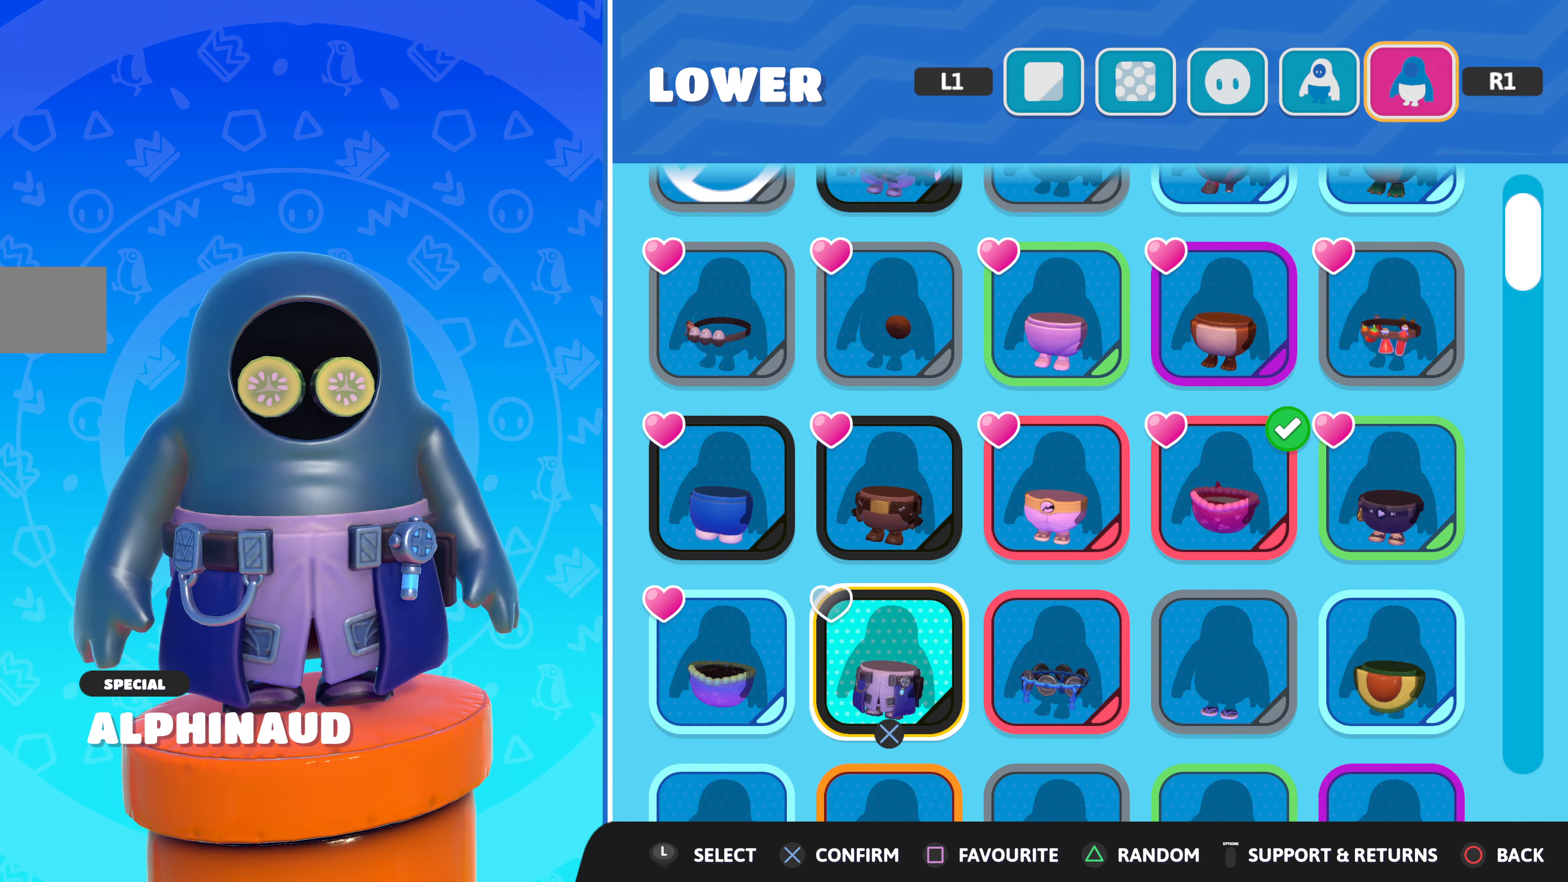
{"buttons": ["DPAD_DOWN"], "left_stick": "center", "right_stick": "center", "events": [[433, "DPAD_DOWN", "down"]]}
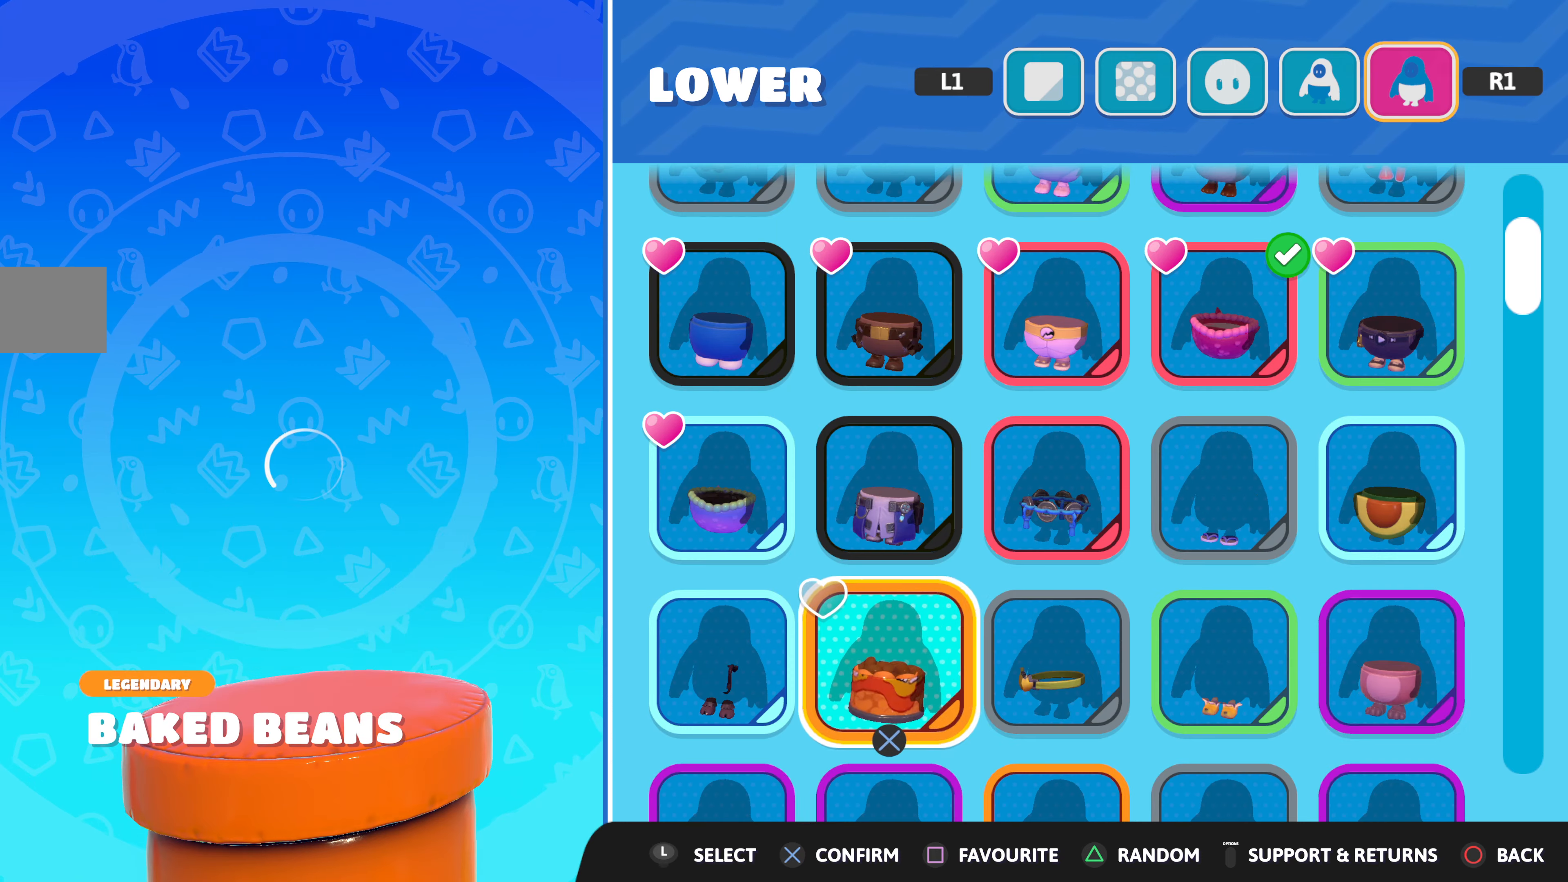
{"buttons": [], "left_stick": "center", "right_stick": "center", "events": [[50, "DPAD_DOWN", "up"]]}